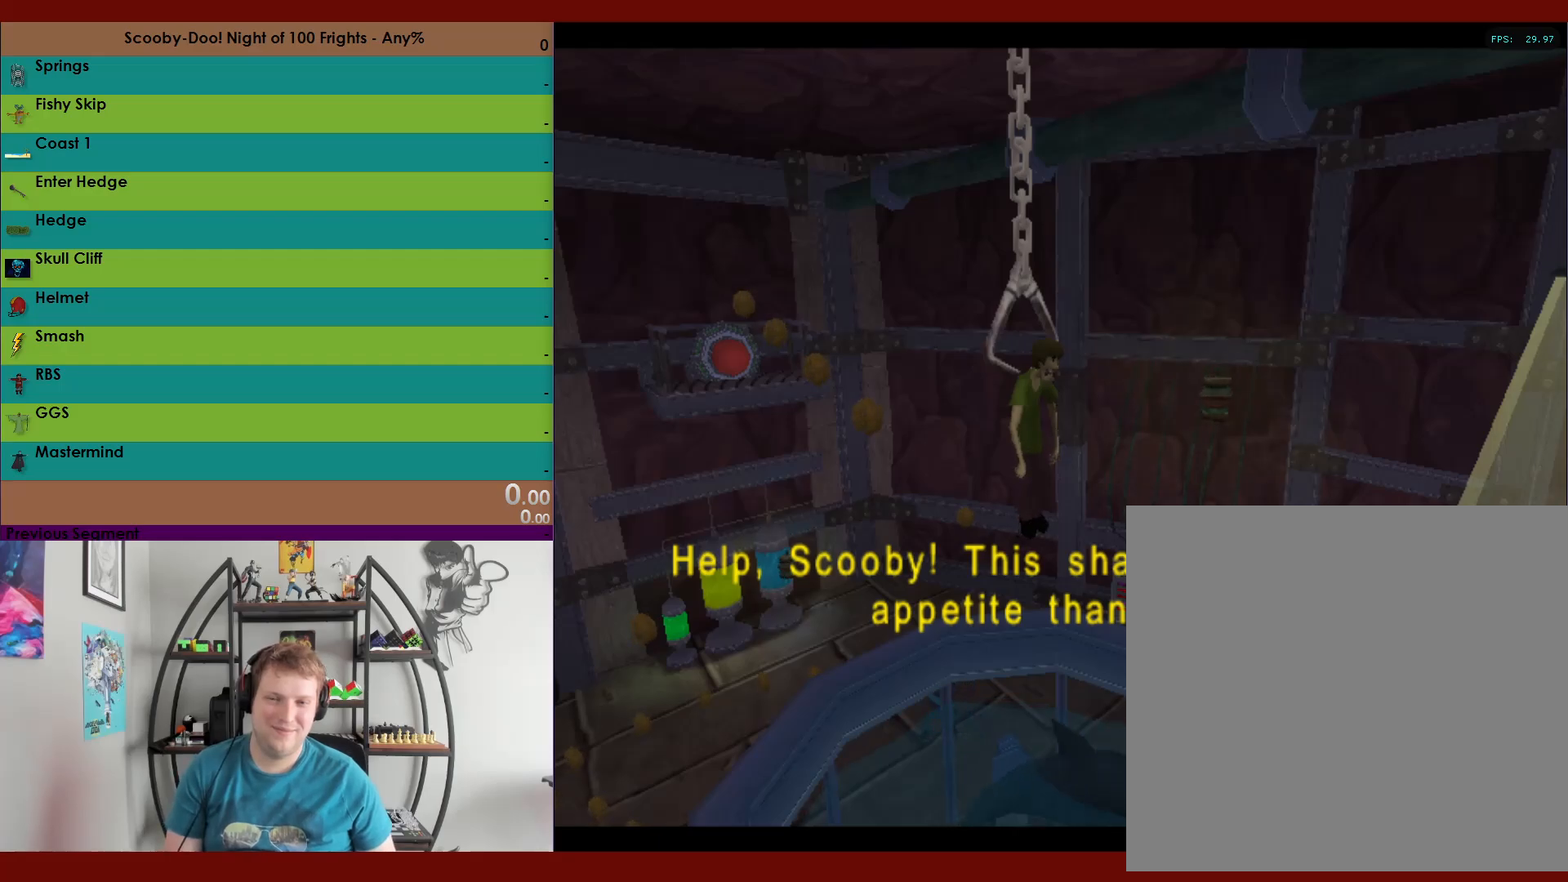
Gameplay with a controller (Xbox layout); each line is a JSON object with the inputs held at the frame after it. "events" lists button and stick changes between this image and that frame as [ms after this image, input, new state], when the widget could be followed in between.
{"buttons": [], "left_stick": "center", "right_stick": "center", "events": [[150, "A", "down"], [233, "A", "up"], [400, "A", "down"], [467, "A", "up"]]}
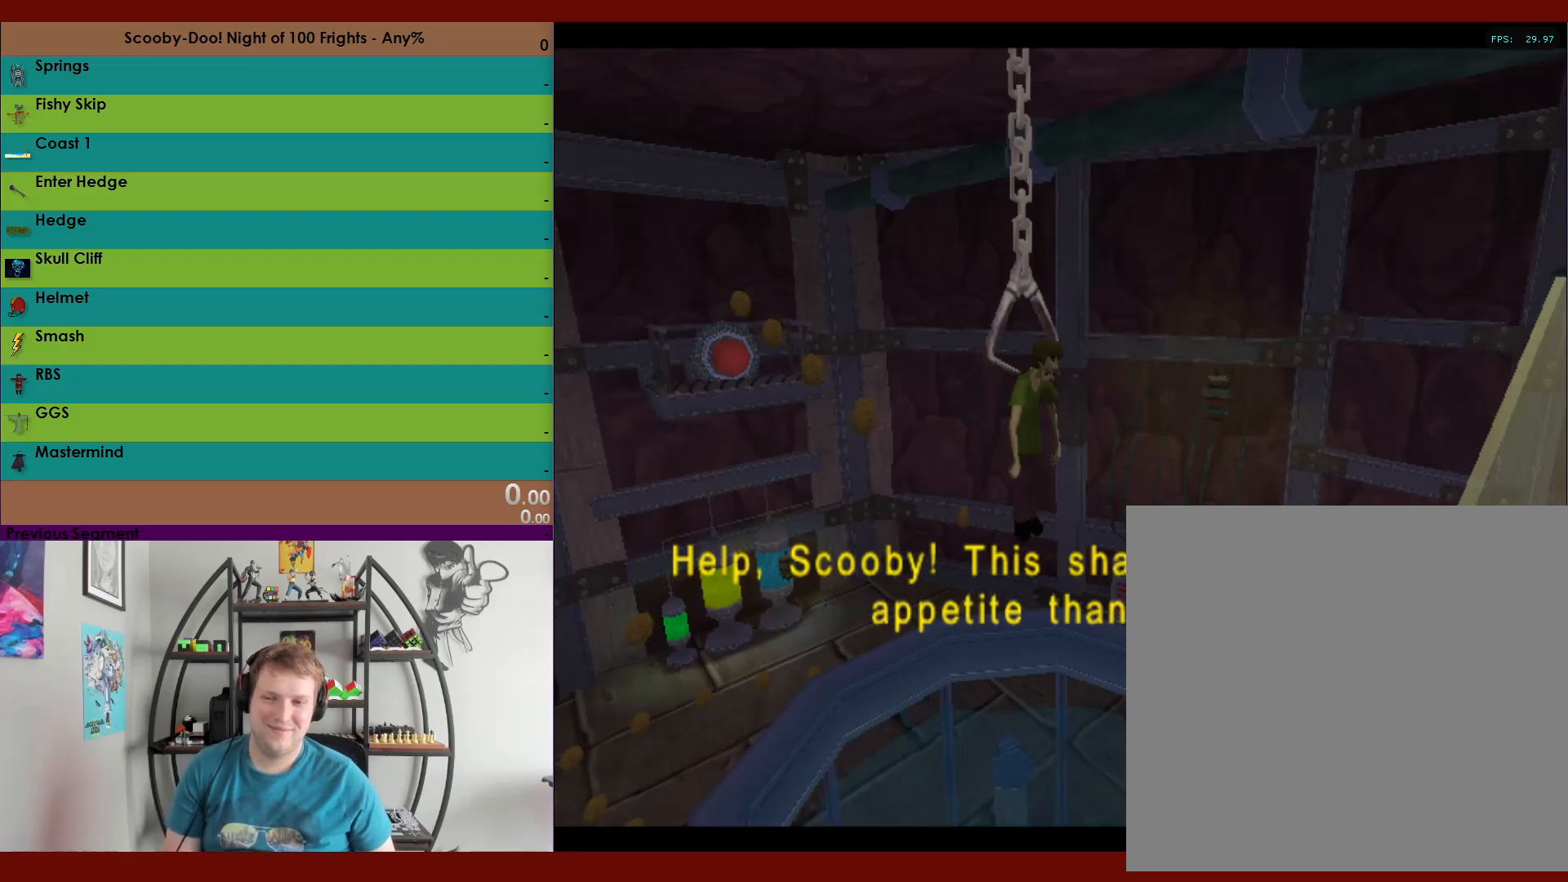
{"buttons": ["A"], "left_stick": "center", "right_stick": "center", "events": [[117, "A", "down"], [167, "A", "up"], [283, "A", "down"], [350, "A", "up"], [450, "A", "down"]]}
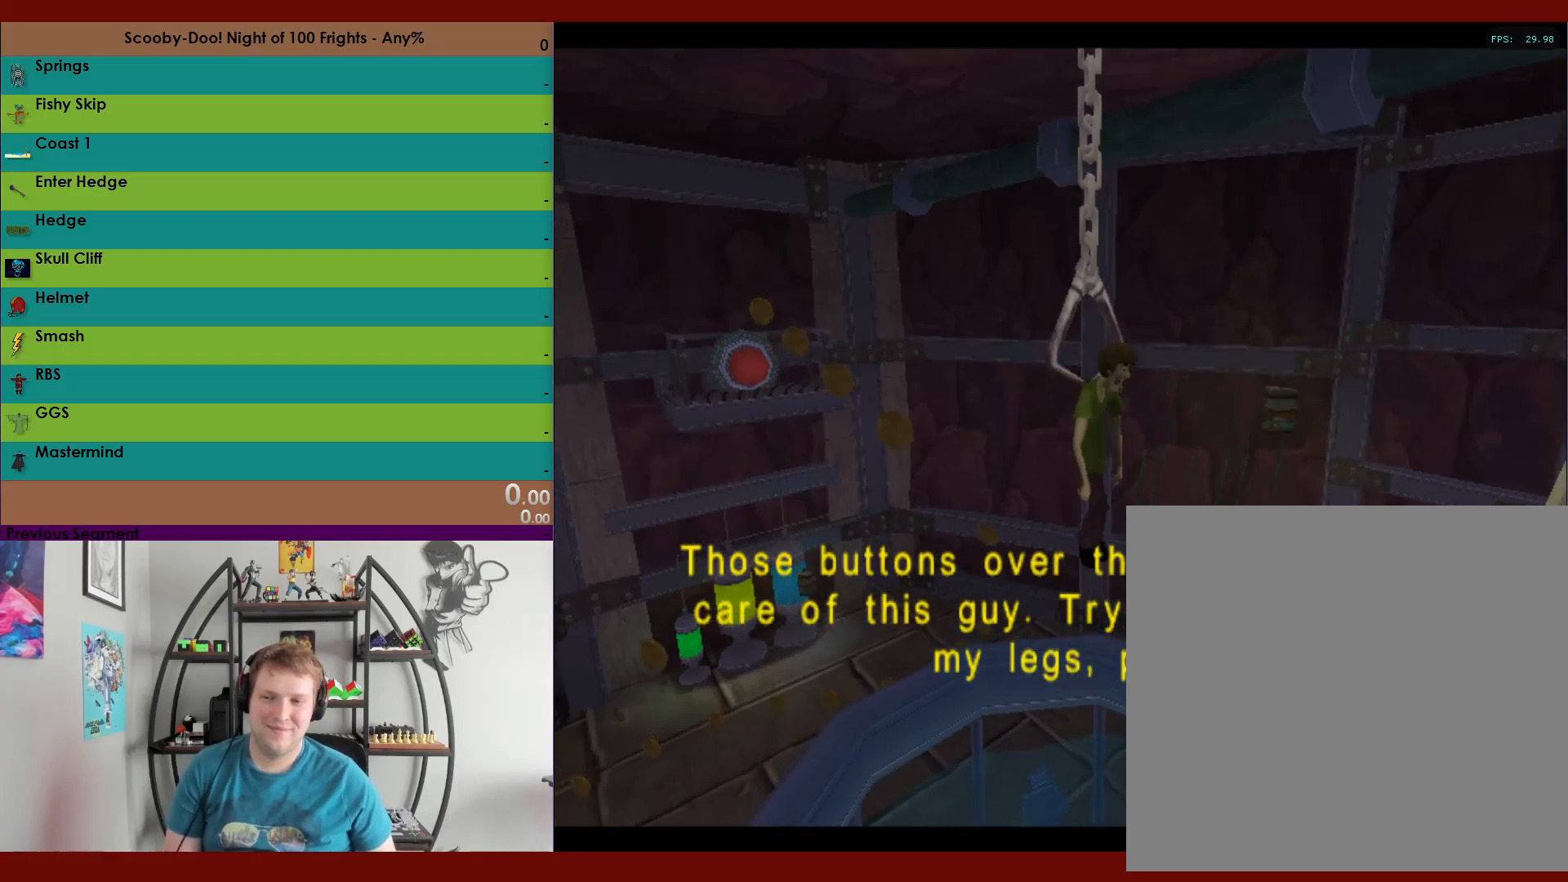
{"buttons": [], "left_stick": "center", "right_stick": "center", "events": [[50, "A", "up"], [133, "A", "down"], [267, "A", "up"], [333, "A", "down"], [467, "A", "up"]]}
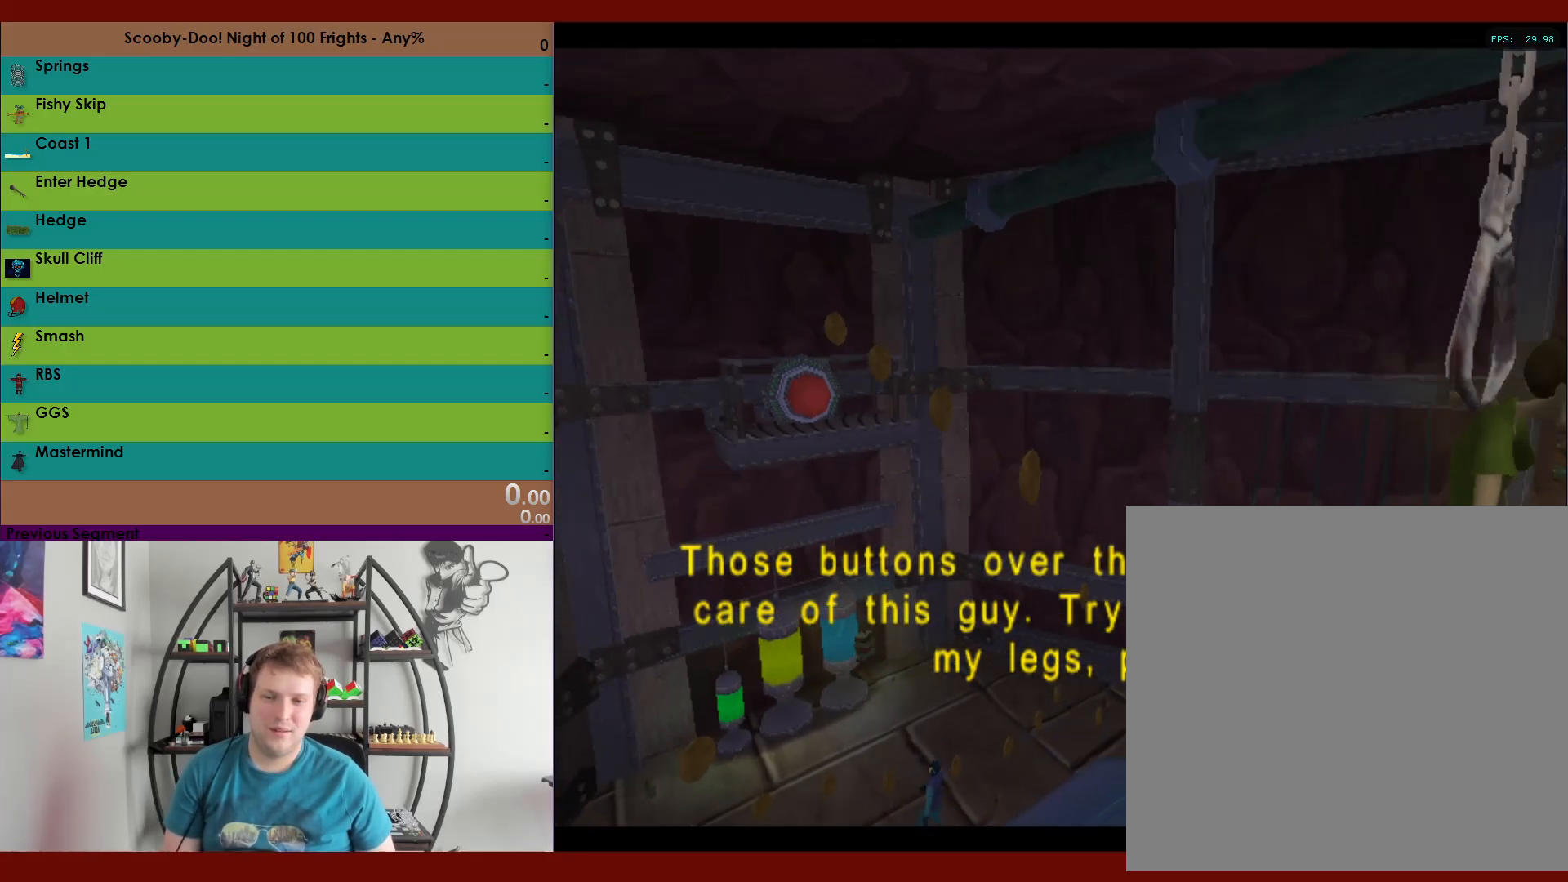
{"buttons": [], "left_stick": "center", "right_stick": "center", "events": []}
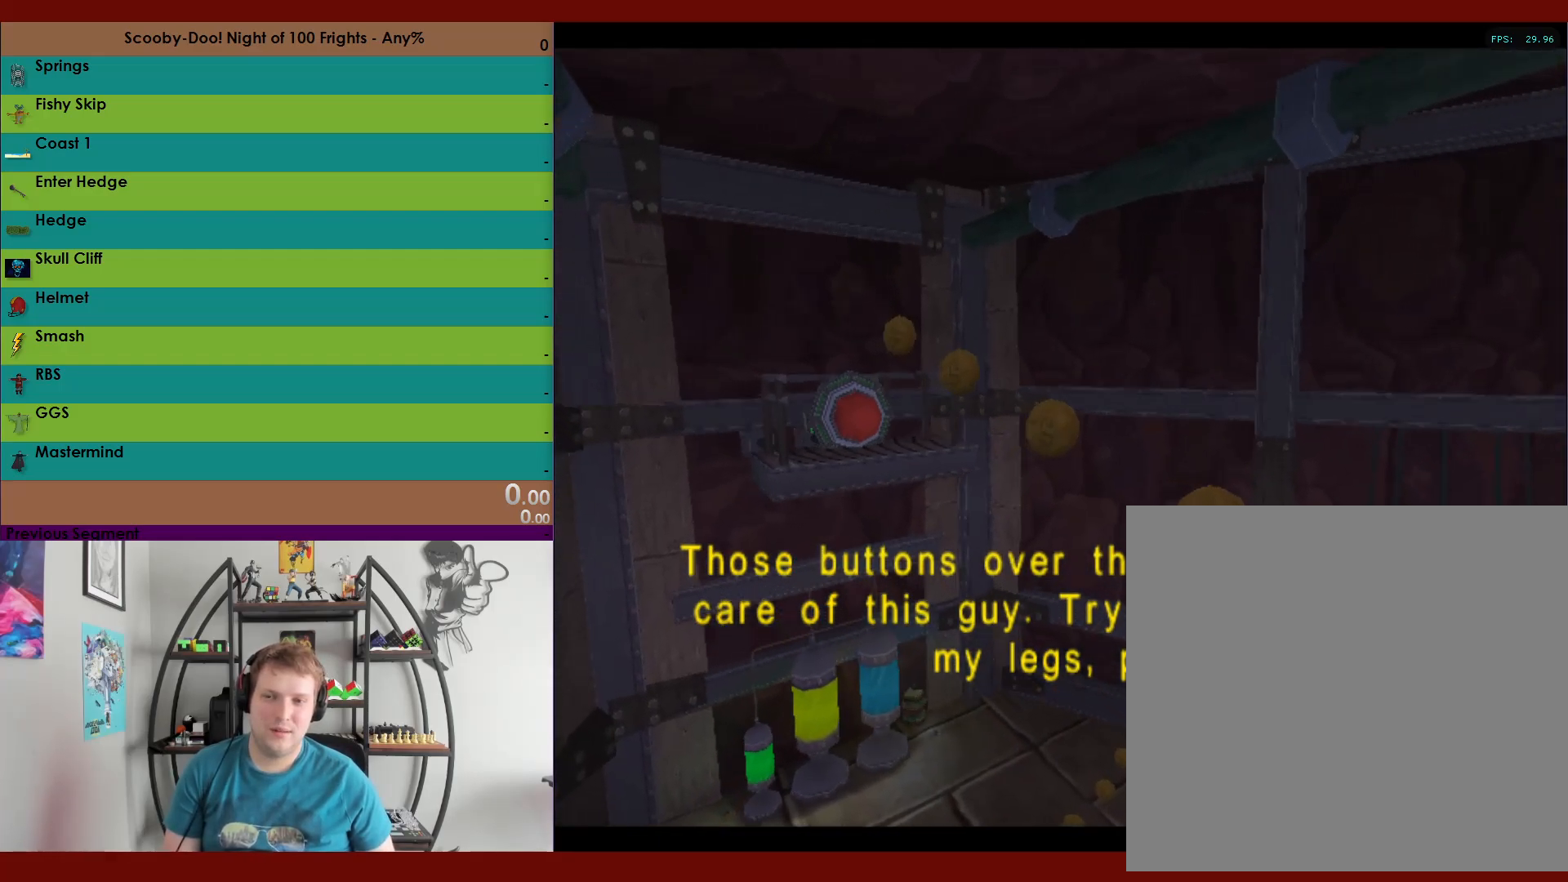
{"buttons": [], "left_stick": "center", "right_stick": "center", "events": []}
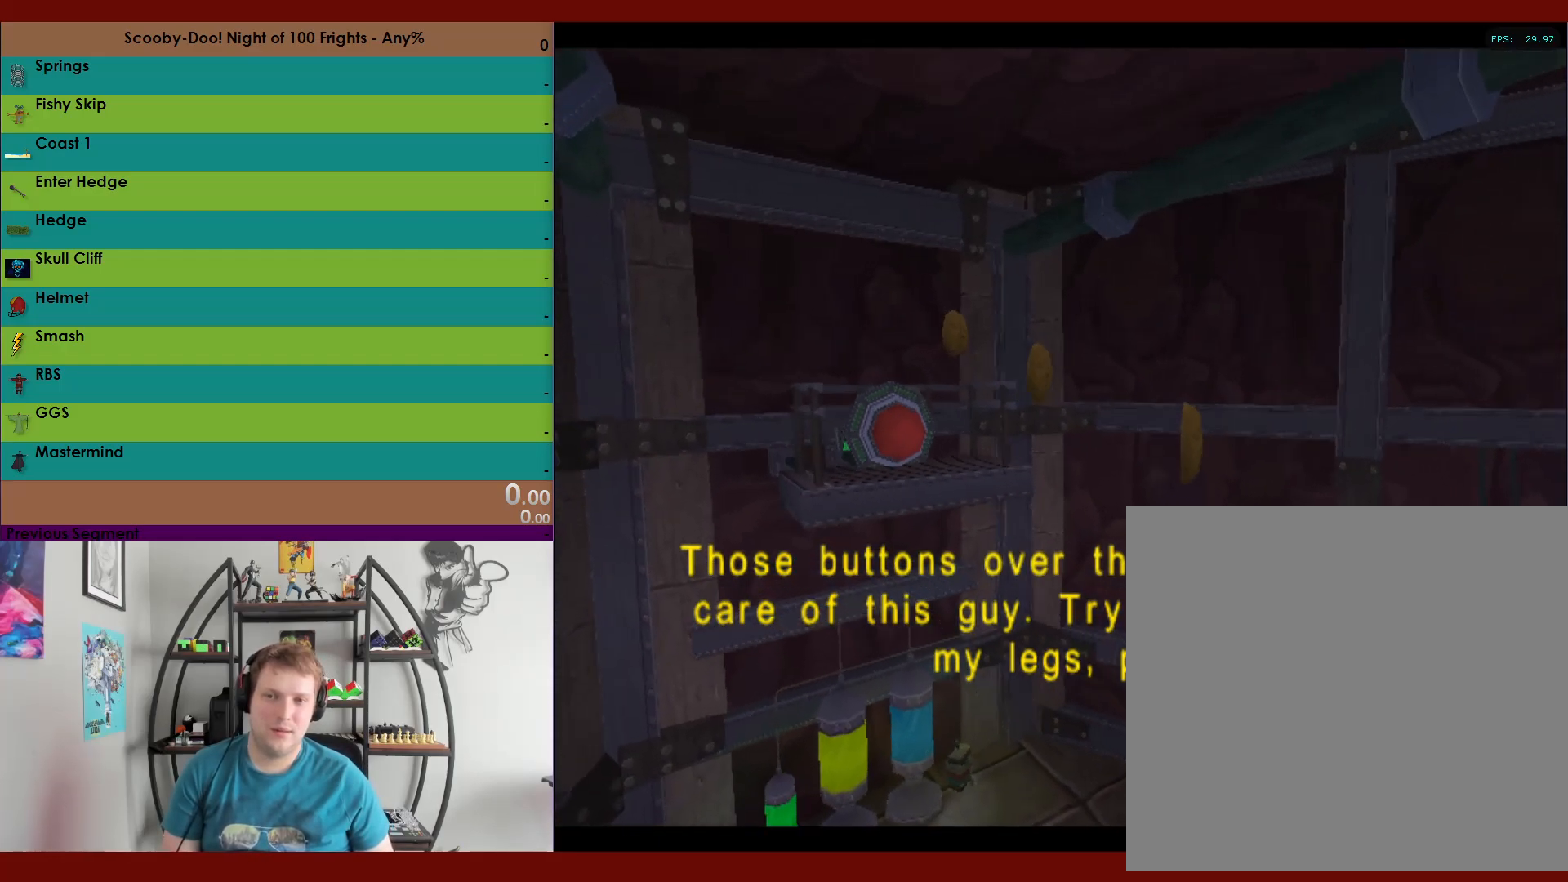
{"buttons": [], "left_stick": "left", "right_stick": "right", "events": [[133, "left_stick", "up"], [167, "right_stick", "up"], [317, "left_stick", "right"], [333, "right_stick", "left"], [417, "left_stick", "down"], [417, "right_stick", "down"], [500, "left_stick", "left"], [500, "right_stick", "right"]]}
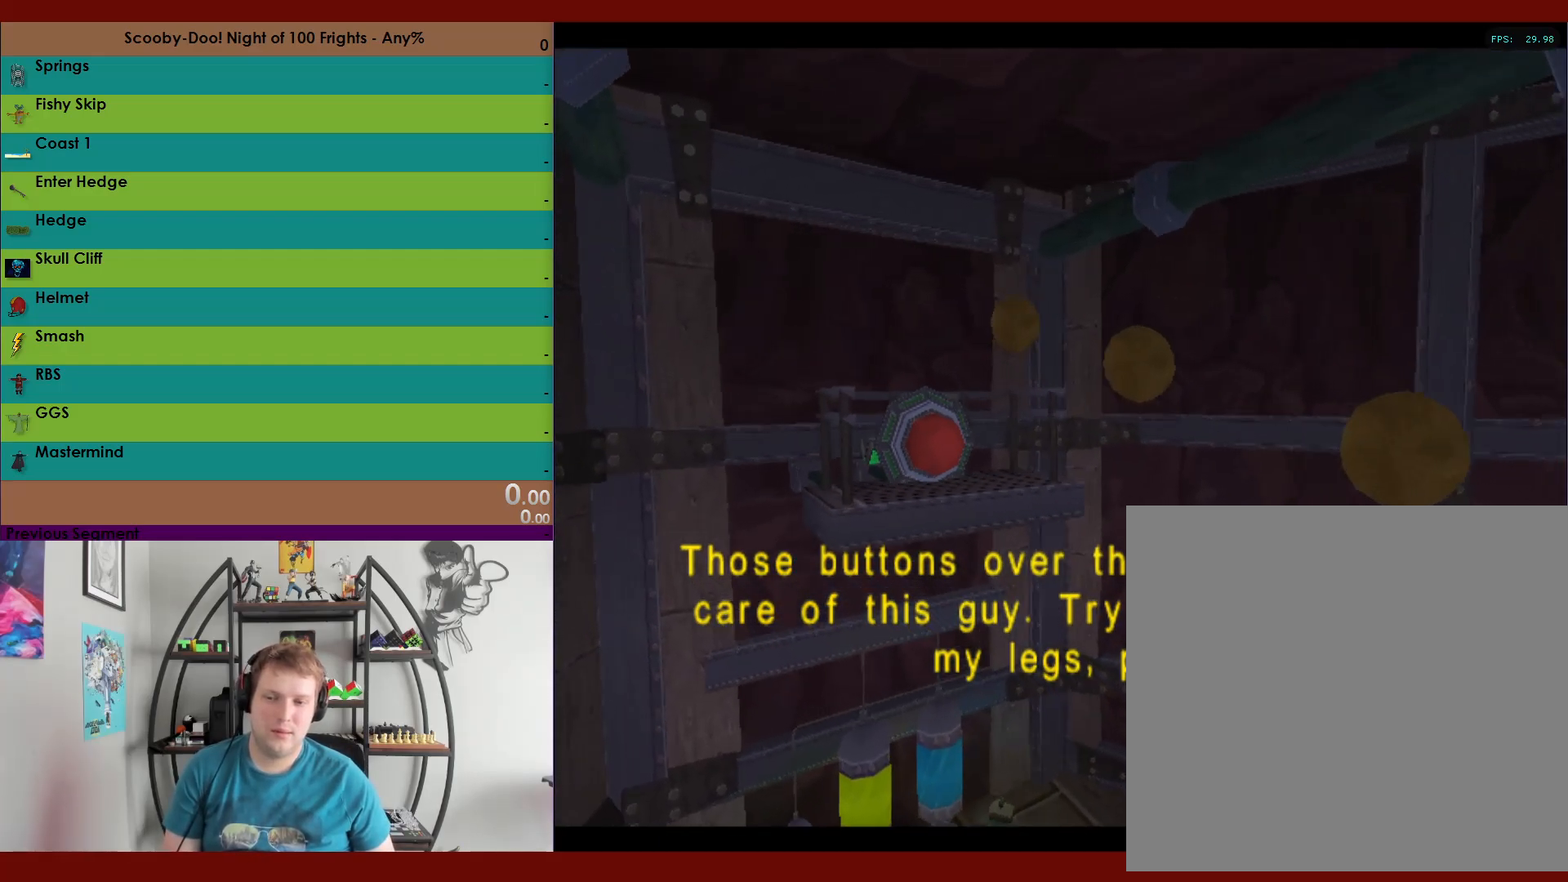
{"buttons": [], "left_stick": "up", "right_stick": "up", "events": [[50, "left_stick", "up"], [83, "right_stick", "up"], [200, "left_stick", "right"], [200, "right_stick", "left"], [283, "left_stick", "down"], [333, "right_stick", "right"], [350, "left_stick", "left"], [433, "left_stick", "up"], [467, "right_stick", "up"]]}
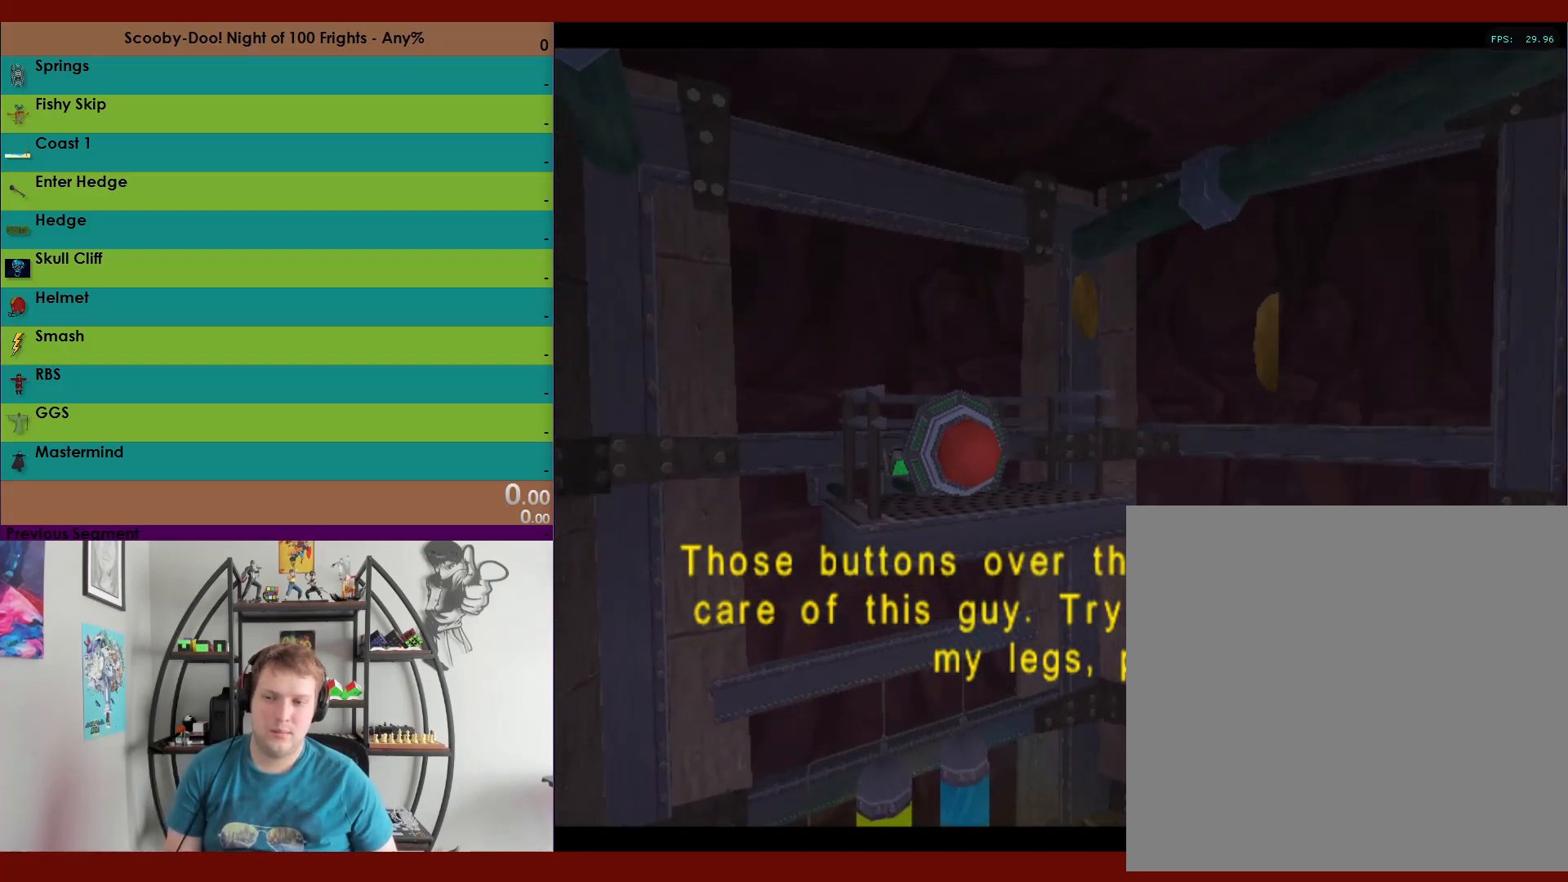
{"buttons": [], "left_stick": "up-right", "right_stick": "up-left", "events": [[67, "left_stick", "right"], [83, "right_stick", "left"], [167, "left_stick", "down"], [267, "right_stick", "right"], [317, "left_stick", "left"], [383, "left_stick", "up"], [433, "right_stick", "up"], [467, "left_stick", "up-right"], [483, "right_stick", "up-left"]]}
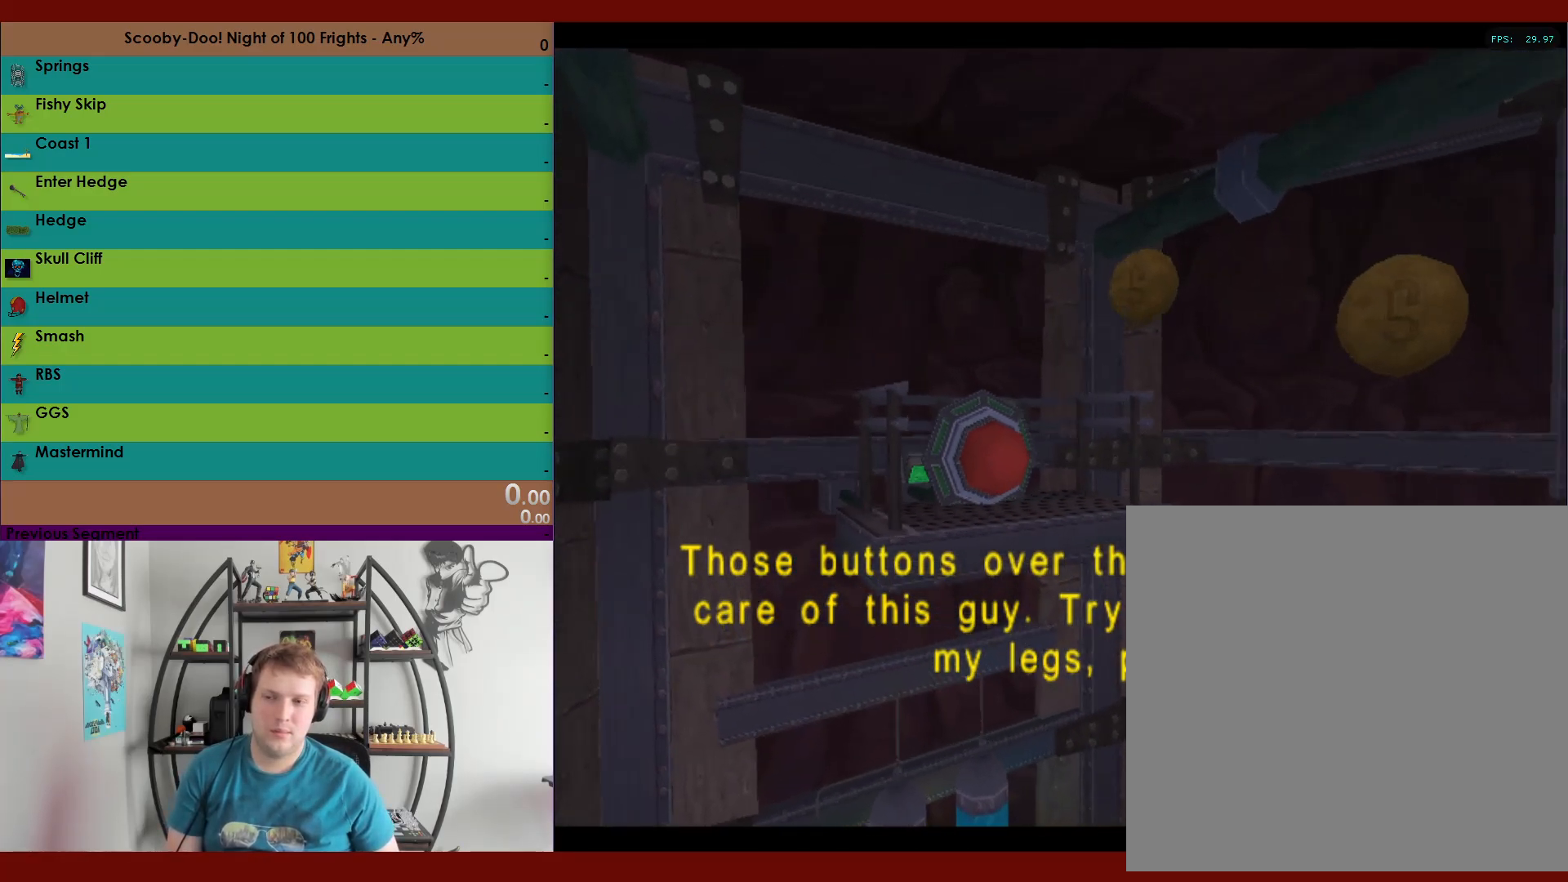
{"buttons": [], "left_stick": "up-left", "right_stick": "right", "events": [[17, "left_stick", "right"], [150, "left_stick", "down"], [217, "right_stick", "down-left"], [233, "left_stick", "down-left"], [300, "right_stick", "down-right"], [350, "right_stick", "right"], [367, "left_stick", "up-left"]]}
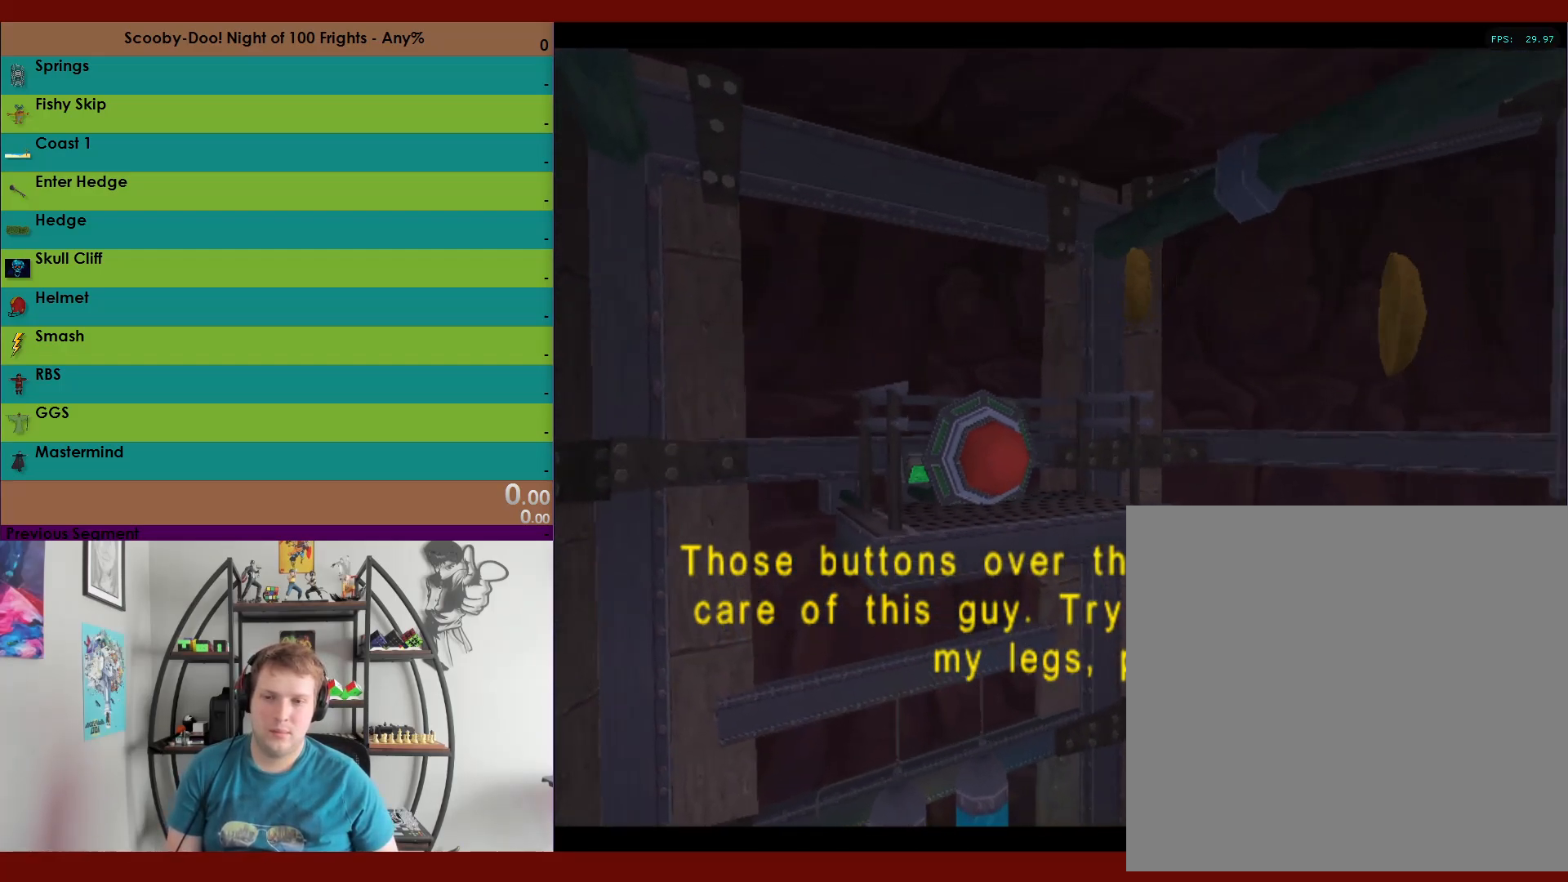
{"buttons": [], "left_stick": "up-left", "right_stick": "down-right", "events": [[67, "right_stick", "up"], [83, "left_stick", "up-right"], [117, "right_stick", "up-left"], [217, "left_stick", "down-right"], [250, "right_stick", "left"], [383, "left_stick", "down-left"], [467, "right_stick", "down-right"], [500, "left_stick", "up-left"]]}
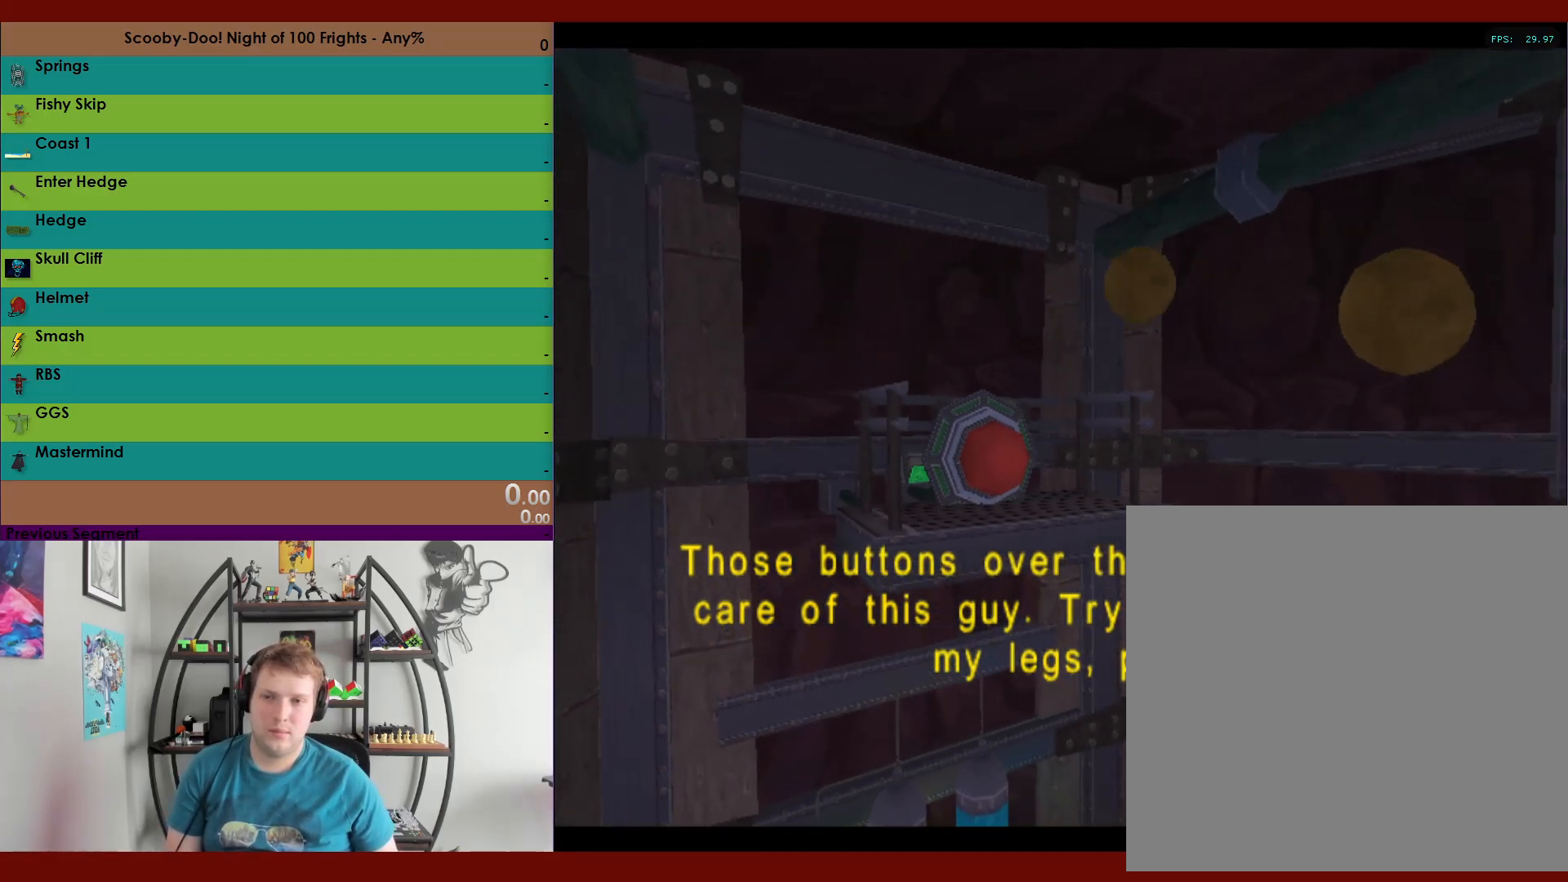
{"buttons": [], "left_stick": "down", "right_stick": "down-left", "events": [[50, "right_stick", "right"], [233, "left_stick", "up-right"], [250, "right_stick", "up"], [350, "right_stick", "left"], [417, "left_stick", "down-right"], [483, "left_stick", "down"], [483, "right_stick", "down-left"]]}
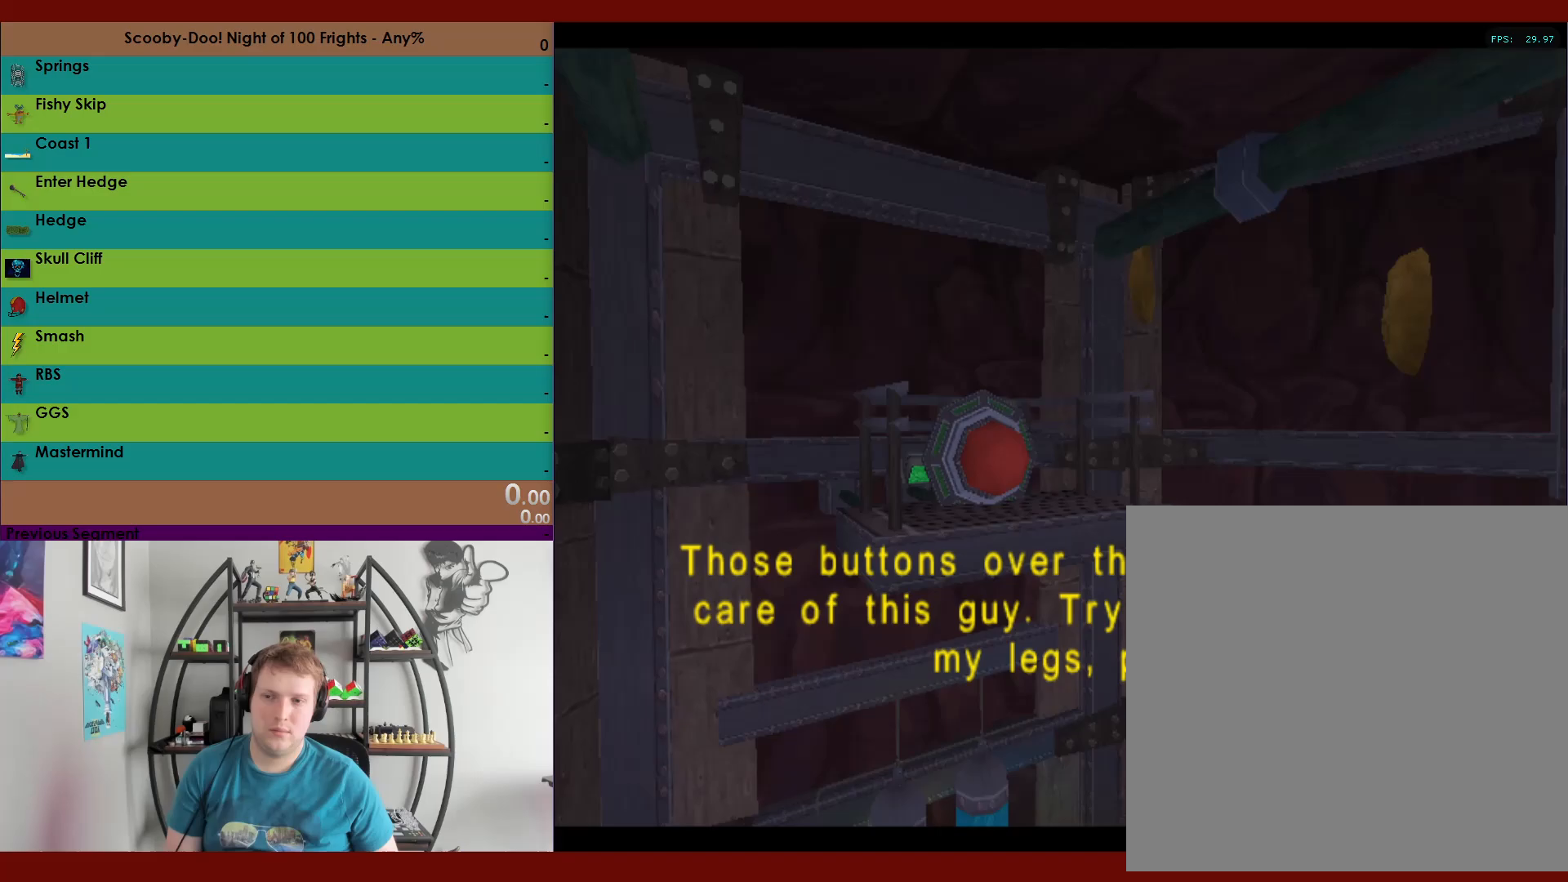
{"buttons": [], "left_stick": "center", "right_stick": "center", "events": [[133, "right_stick", "down-right"], [167, "left_stick", "up-left"], [217, "right_stick", "up-right"], [317, "left_stick", "center"], [367, "right_stick", "center"]]}
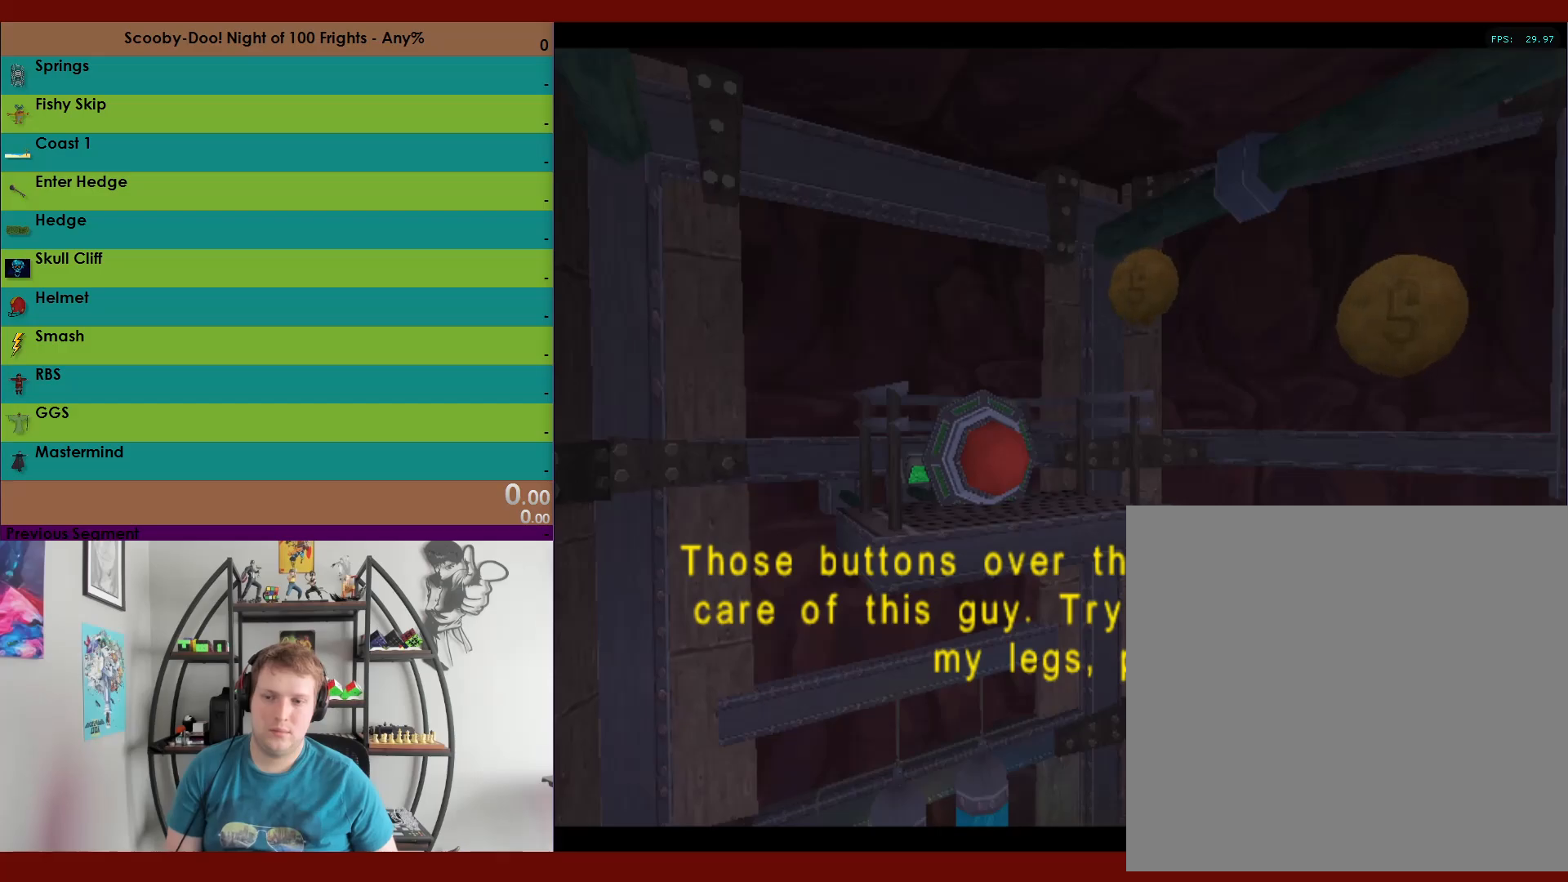
{"buttons": ["A"], "left_stick": "center", "right_stick": "center", "events": [[300, "A", "down"], [400, "A", "up"], [483, "A", "down"]]}
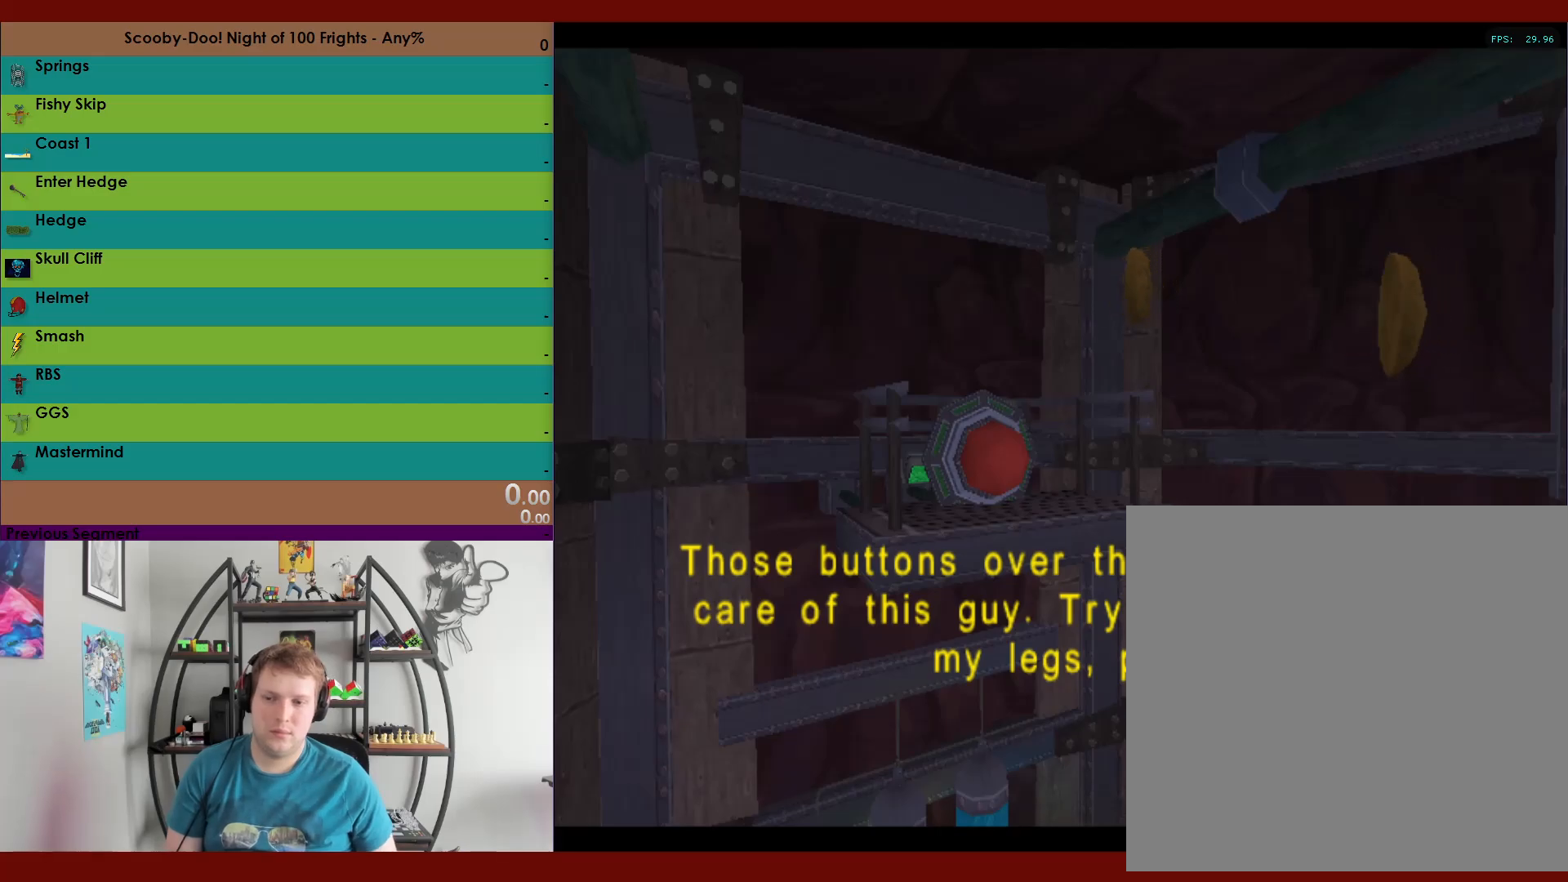
{"buttons": ["A"], "left_stick": "center", "right_stick": "center", "events": [[50, "A", "up"], [150, "A", "down"], [233, "A", "up"], [317, "A", "down"], [400, "A", "up"], [483, "A", "down"]]}
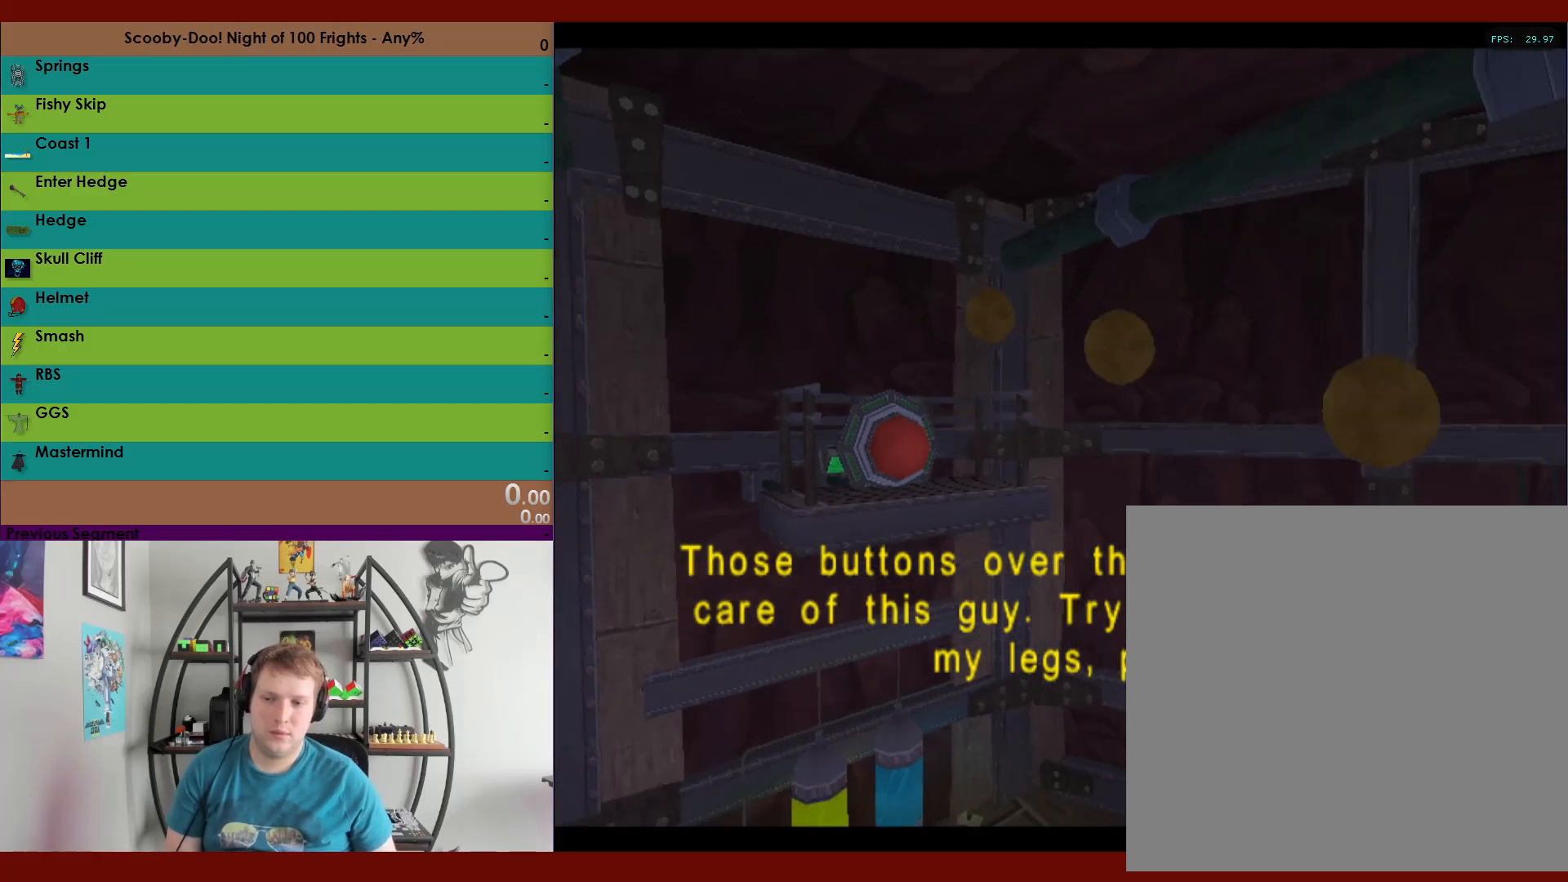
{"buttons": [], "left_stick": "center", "right_stick": "center", "events": [[50, "A", "up"], [150, "A", "down"], [217, "A", "up"], [333, "A", "down"], [383, "A", "up"]]}
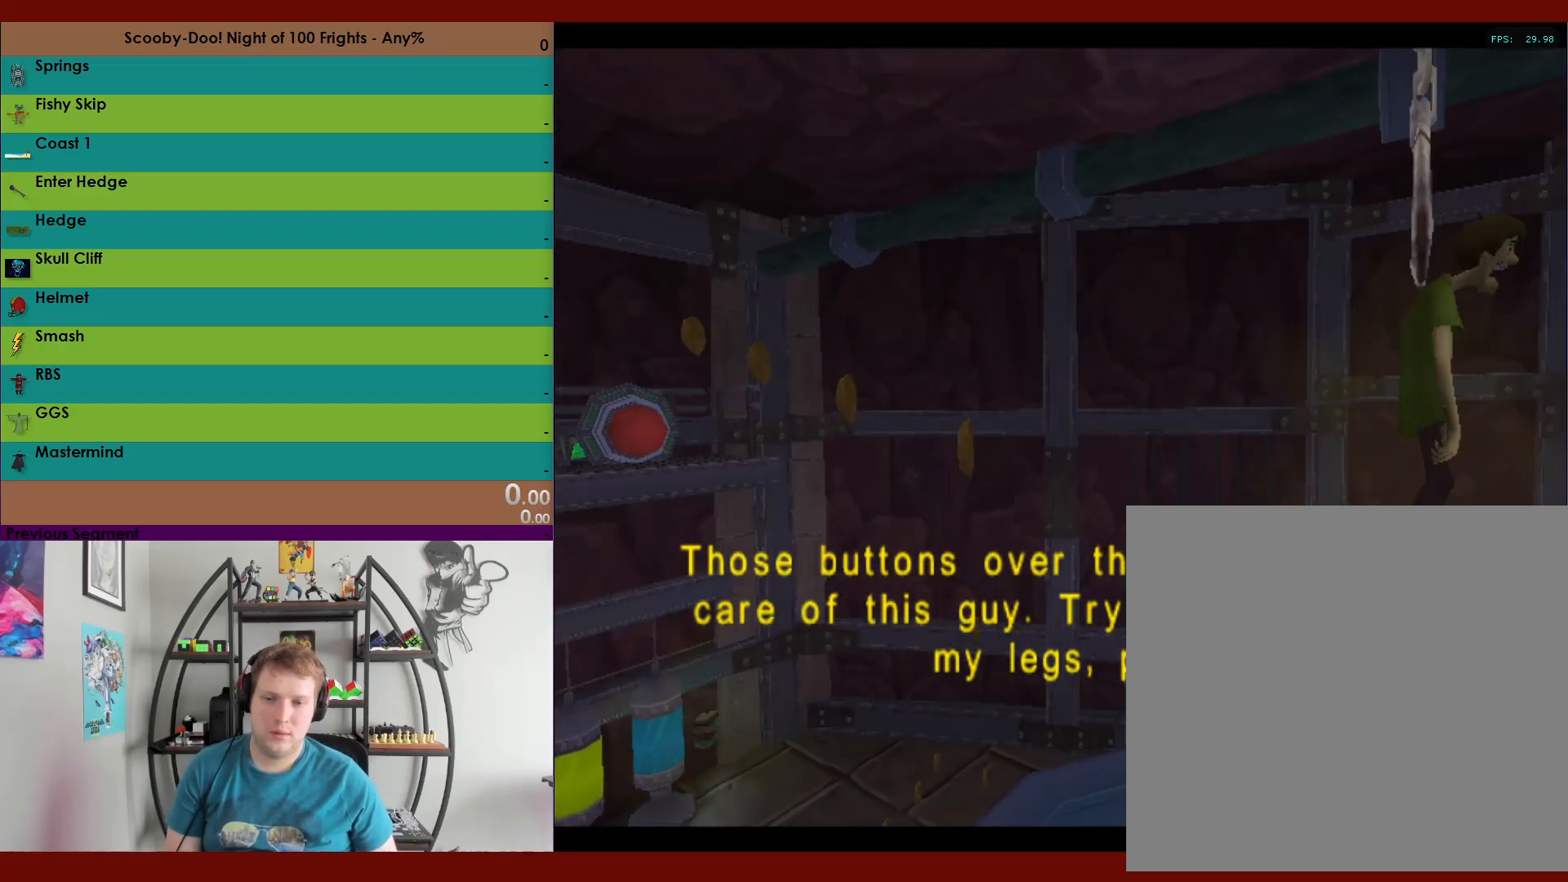
{"buttons": [], "left_stick": "center", "right_stick": "center", "events": [[50, "A", "down"], [133, "A", "up"], [217, "A", "down"], [300, "A", "up"], [383, "A", "down"], [483, "A", "up"]]}
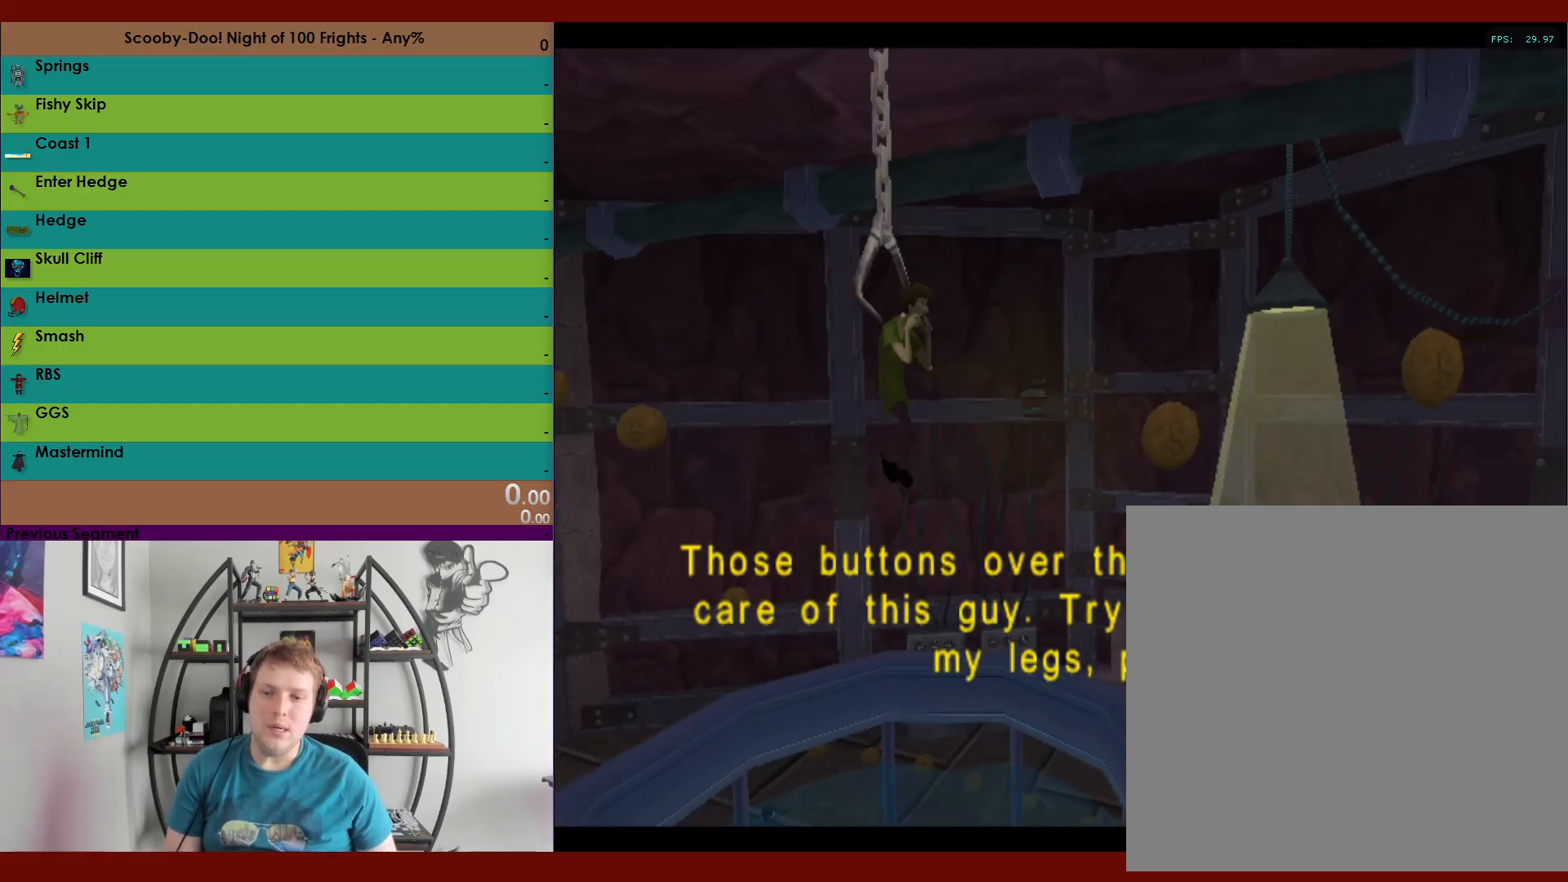
{"buttons": [], "left_stick": "center", "right_stick": "center", "events": [[100, "A", "down"], [200, "A", "up"], [300, "A", "down"], [417, "A", "up"]]}
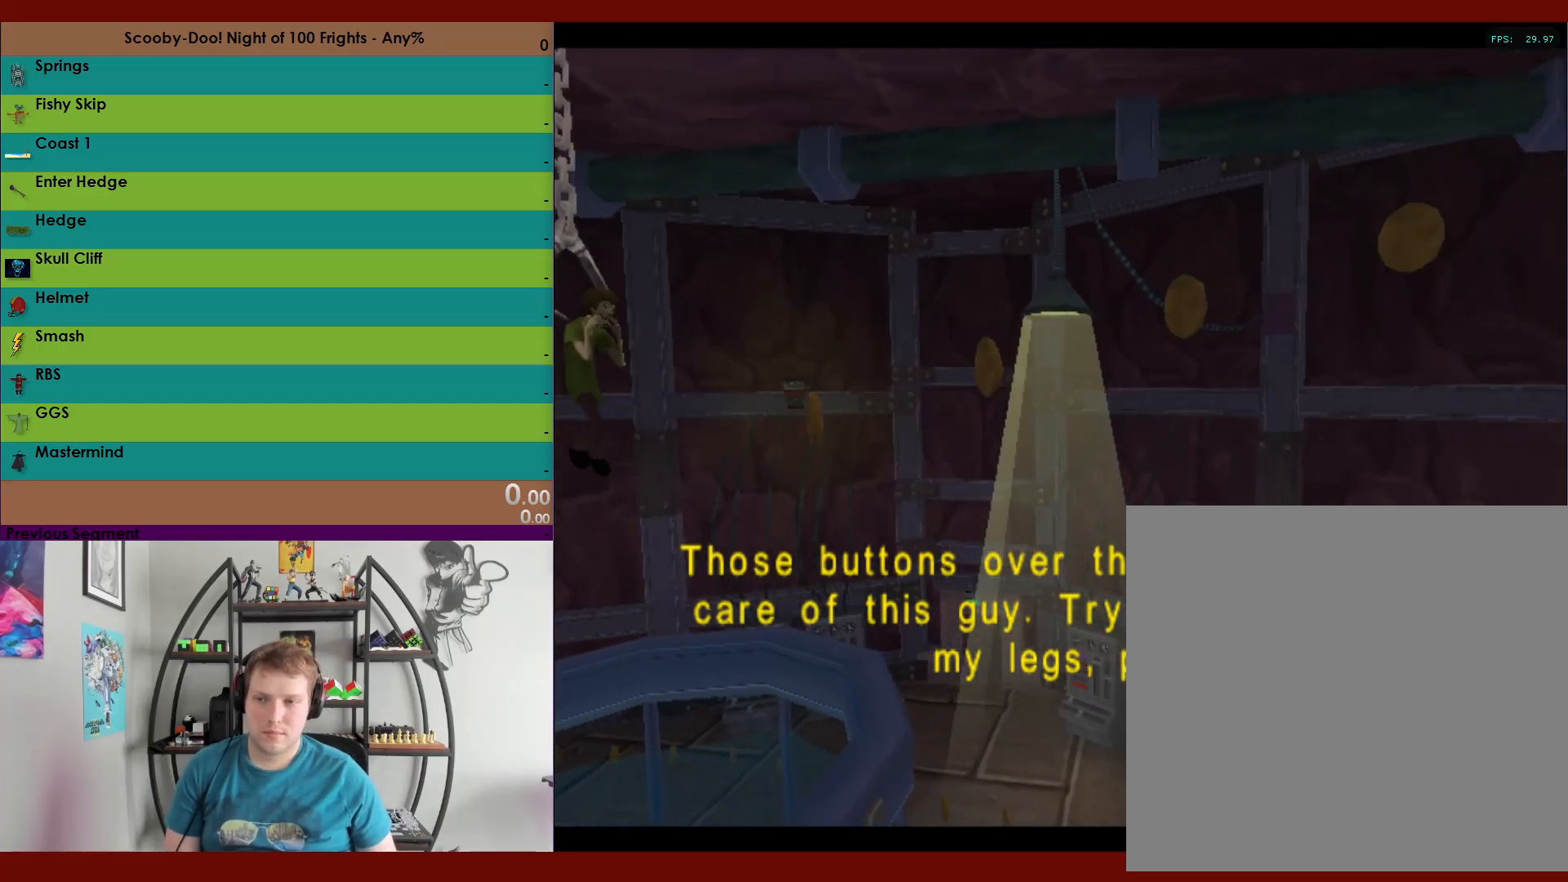
{"buttons": ["A"], "left_stick": "center", "right_stick": "center", "events": [[33, "A", "down"], [150, "A", "up"], [283, "A", "down"], [350, "A", "up"], [467, "A", "down"]]}
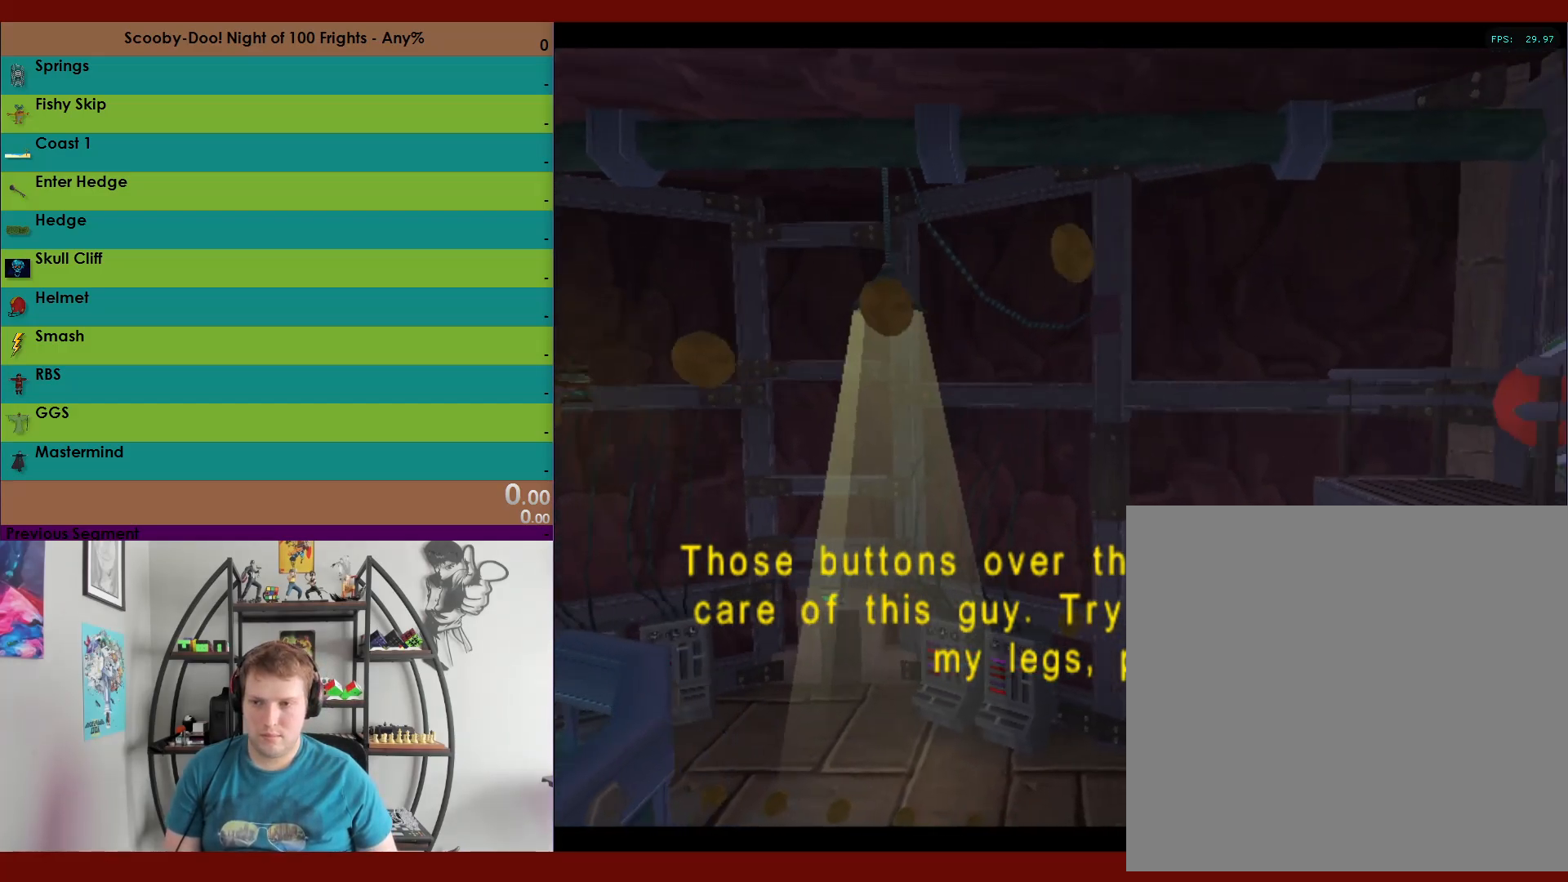
{"buttons": [], "left_stick": "center", "right_stick": "center", "events": [[100, "A", "up"]]}
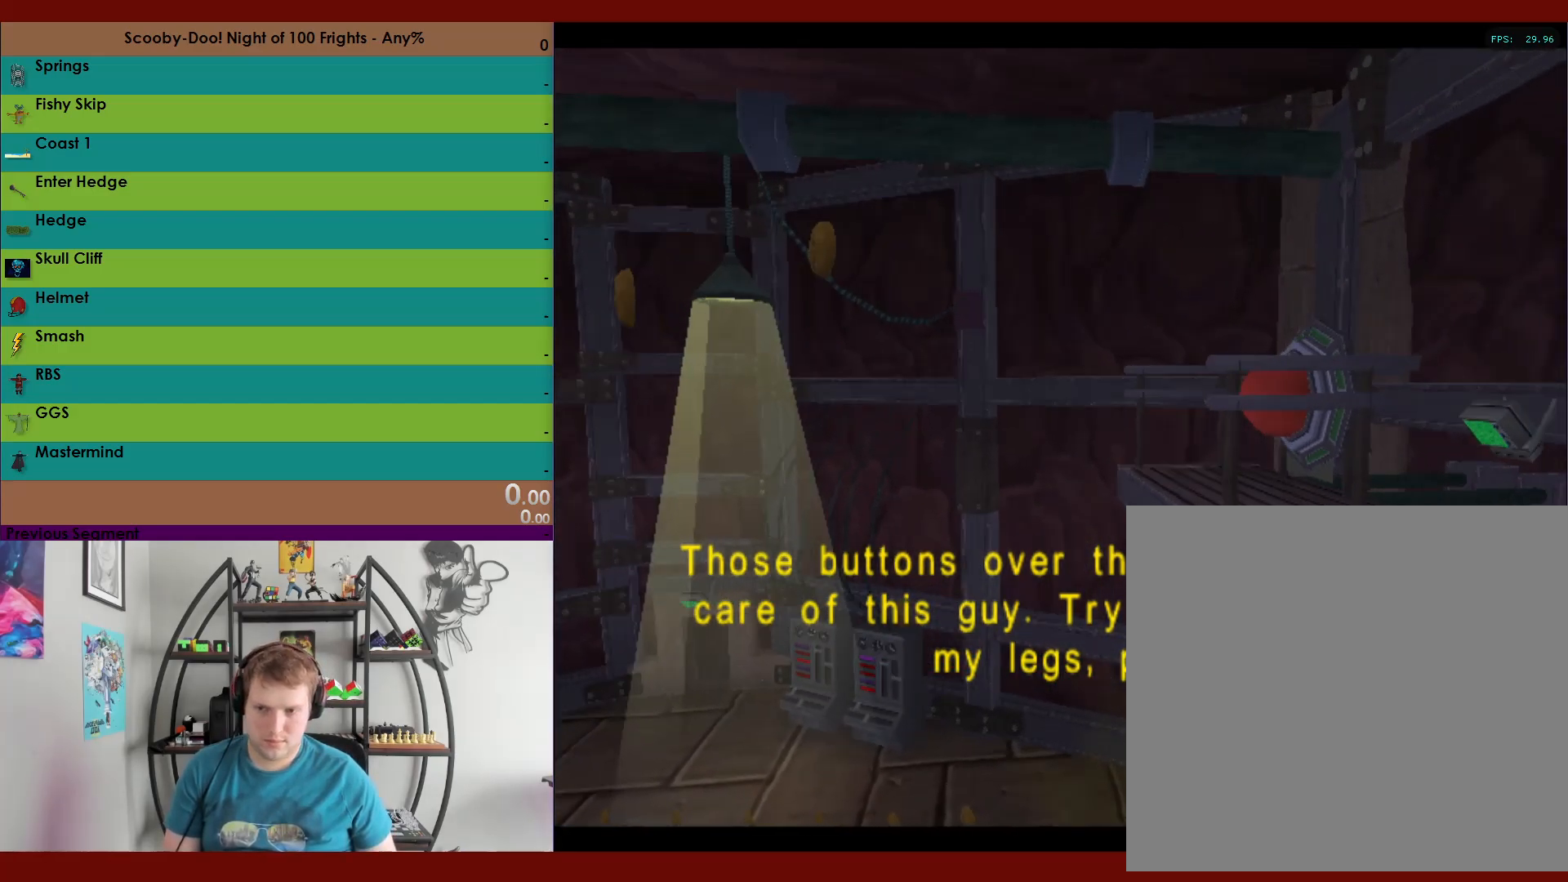
{"buttons": [], "left_stick": "center", "right_stick": "center", "events": []}
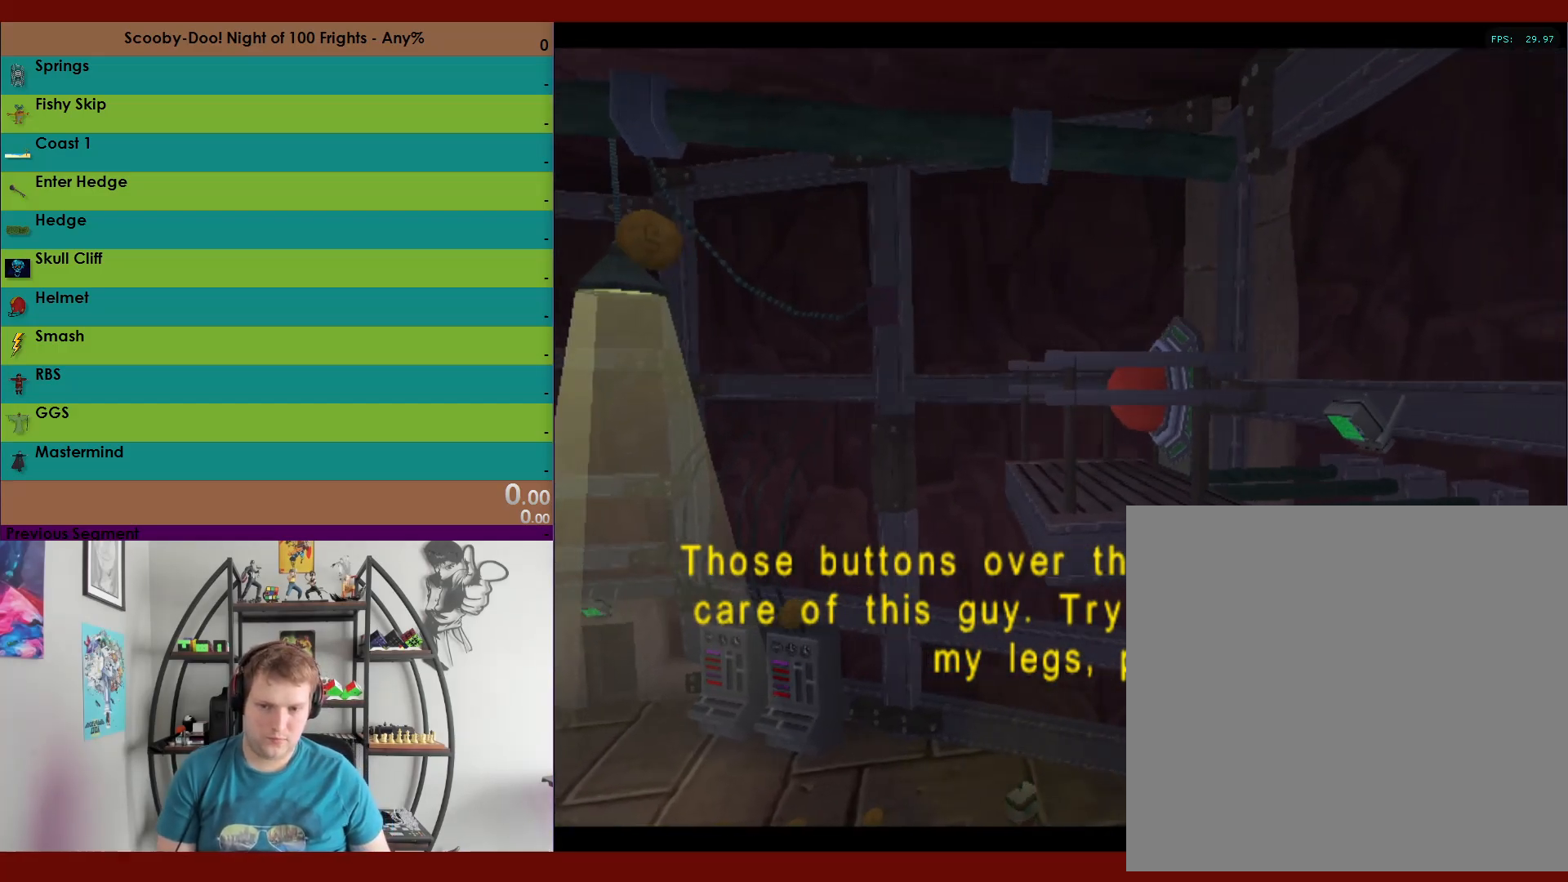
{"buttons": [], "left_stick": "center", "right_stick": "center", "events": []}
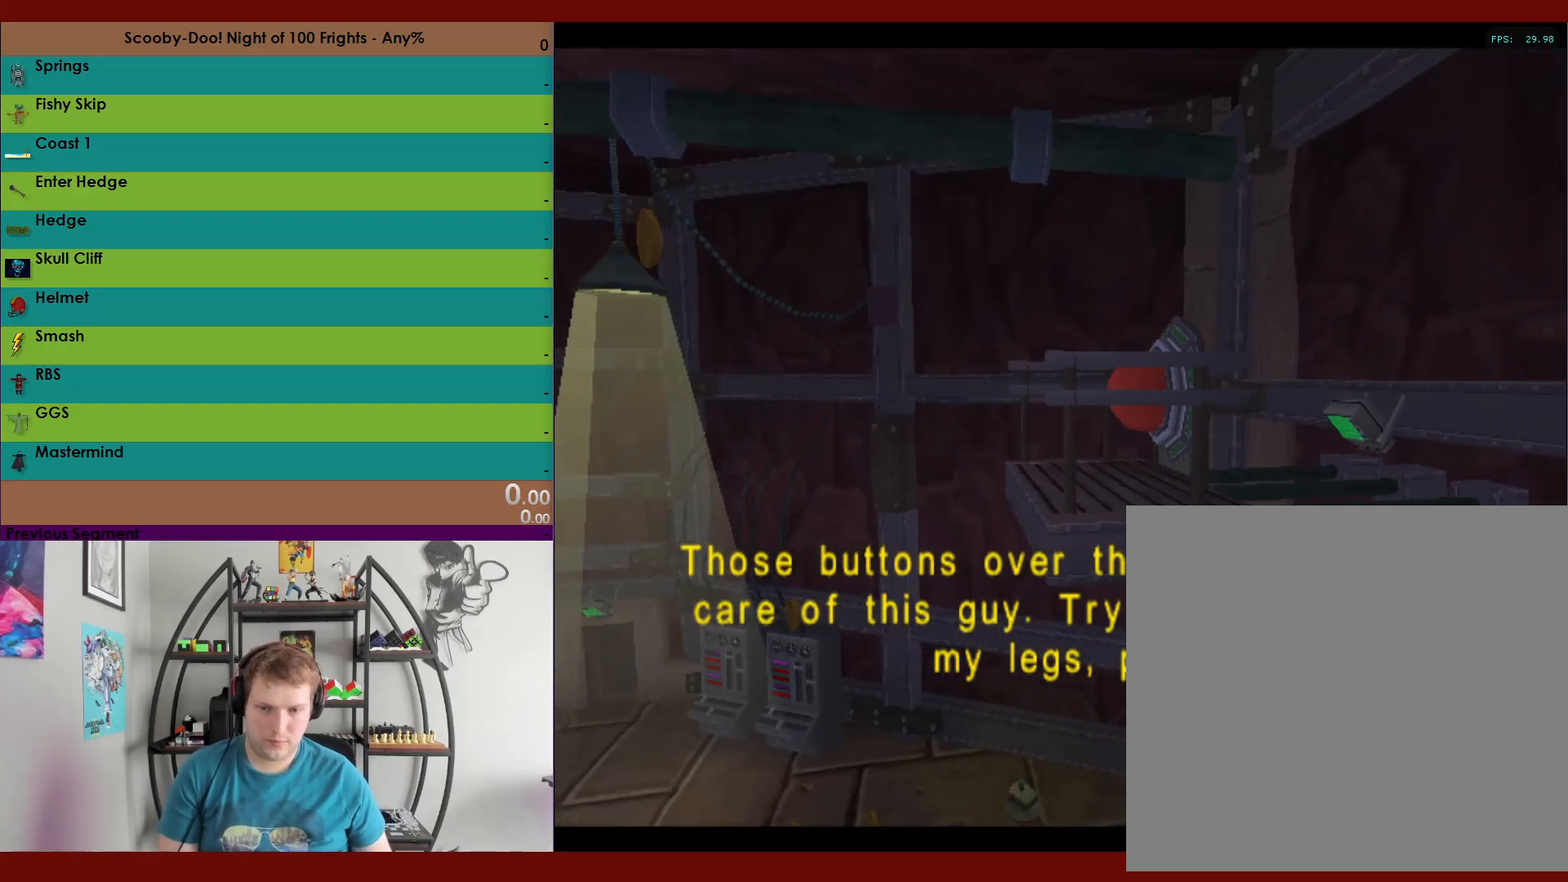
{"buttons": [], "left_stick": "center", "right_stick": "center", "events": []}
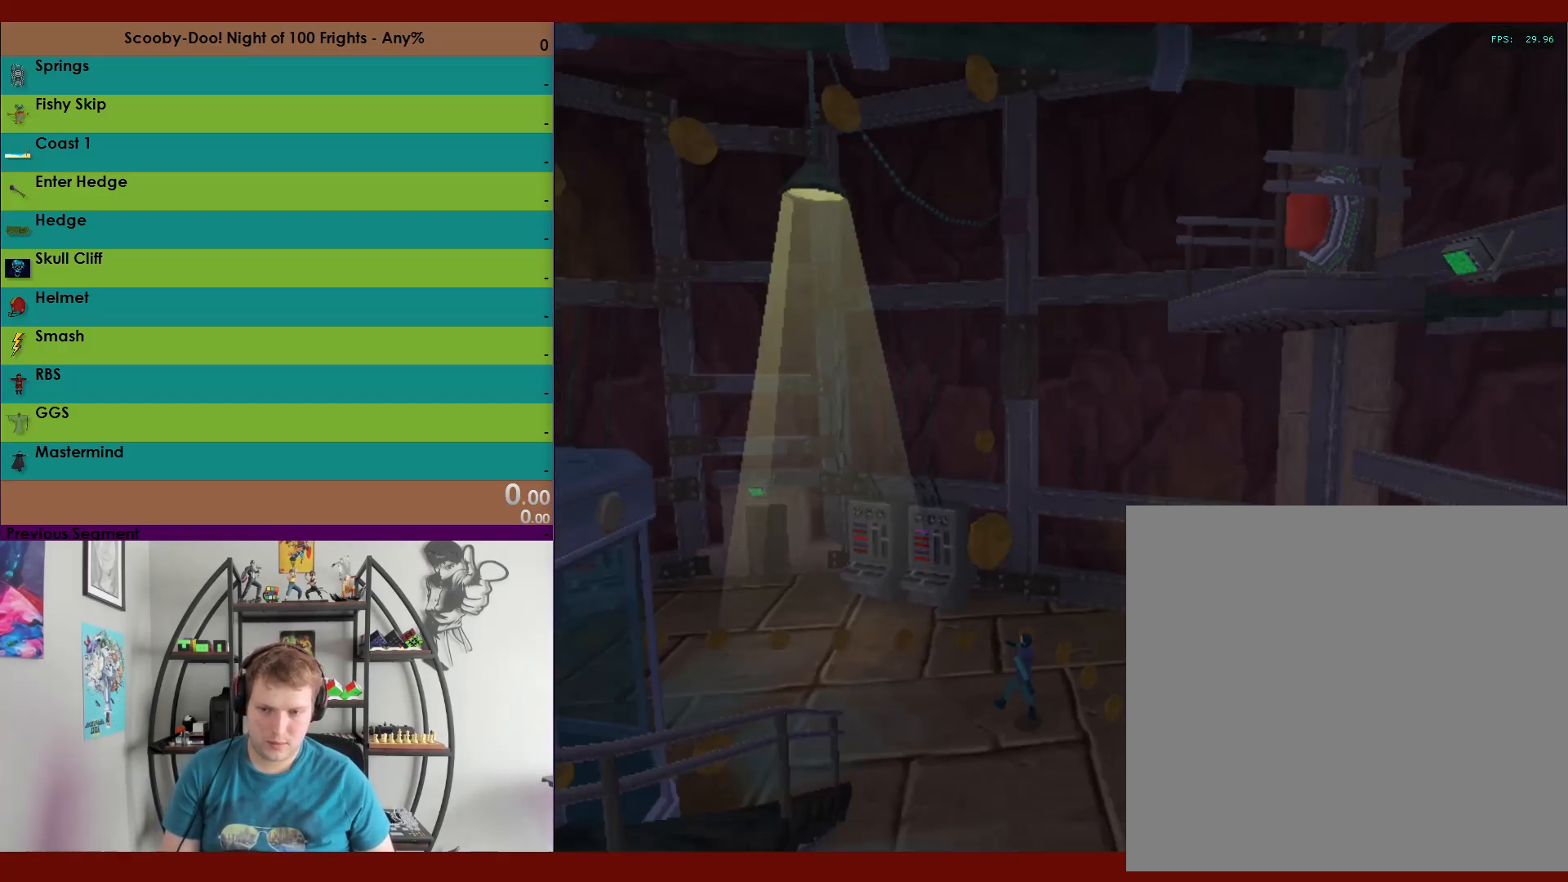
{"buttons": ["R2"], "left_stick": "up-left", "right_stick": "center", "events": [[417, "R2", "down"], [417, "left_stick", "up-left"]]}
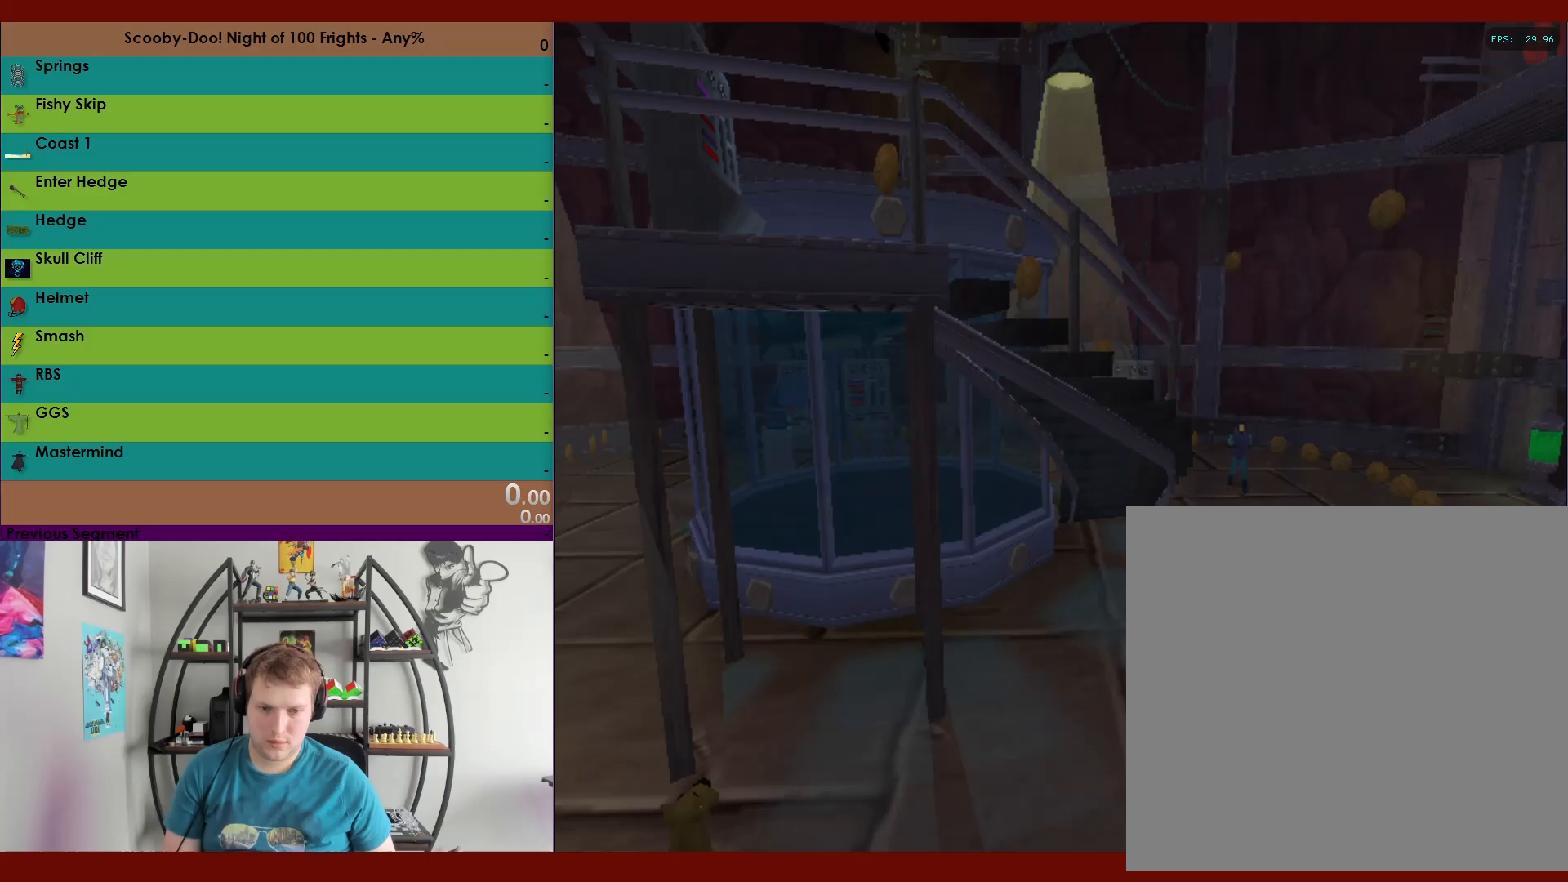
{"buttons": ["R2"], "left_stick": "up-left", "right_stick": "center", "events": []}
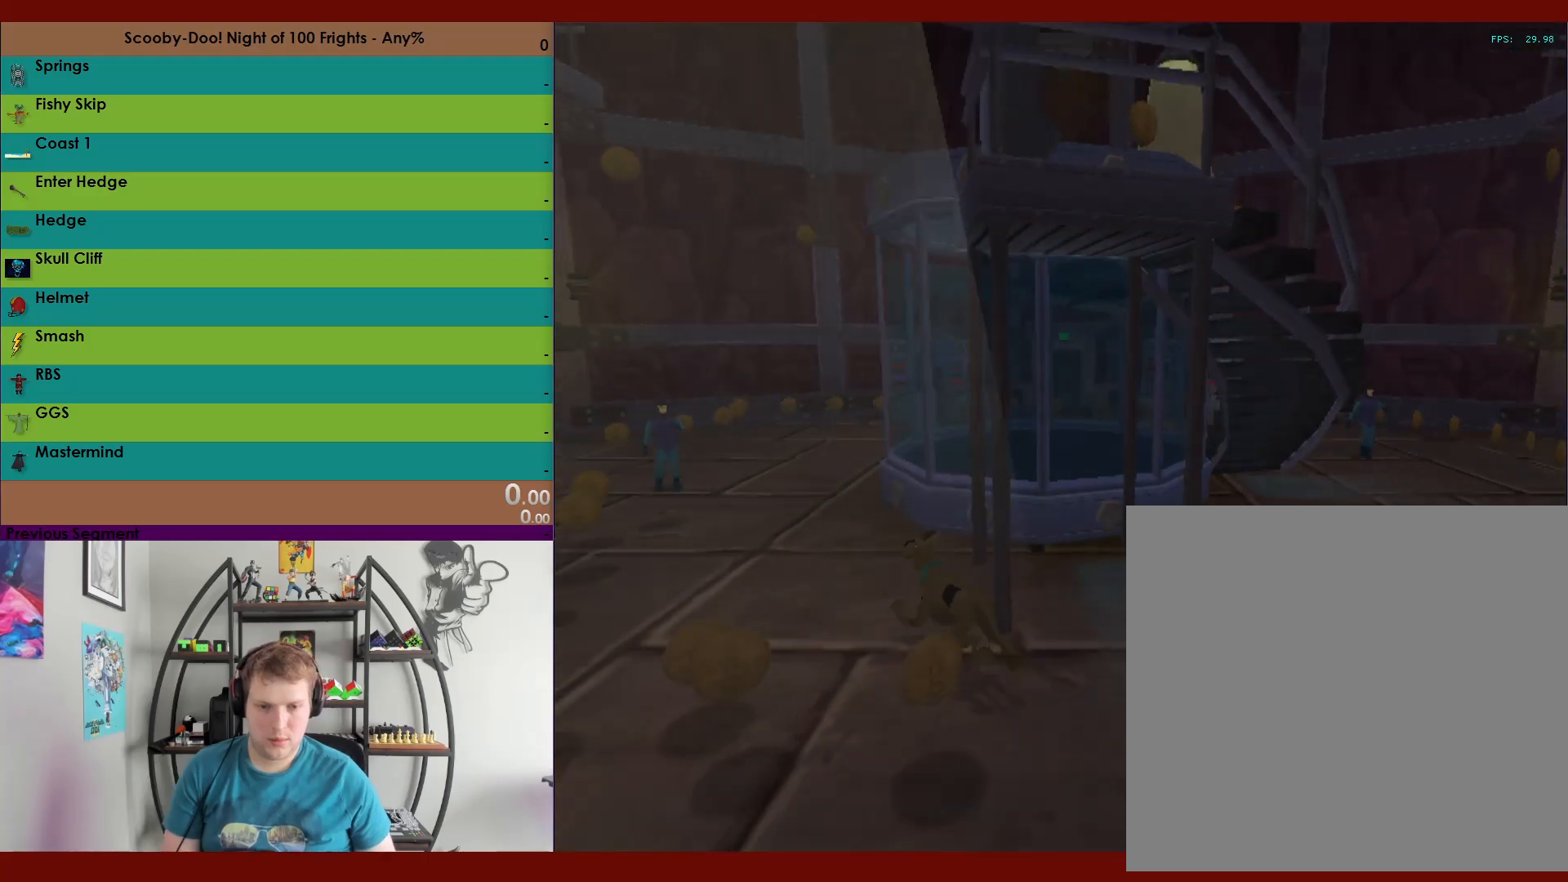
{"buttons": ["X", "R2"], "left_stick": "up-left", "right_stick": "center", "events": [[333, "X", "down"]]}
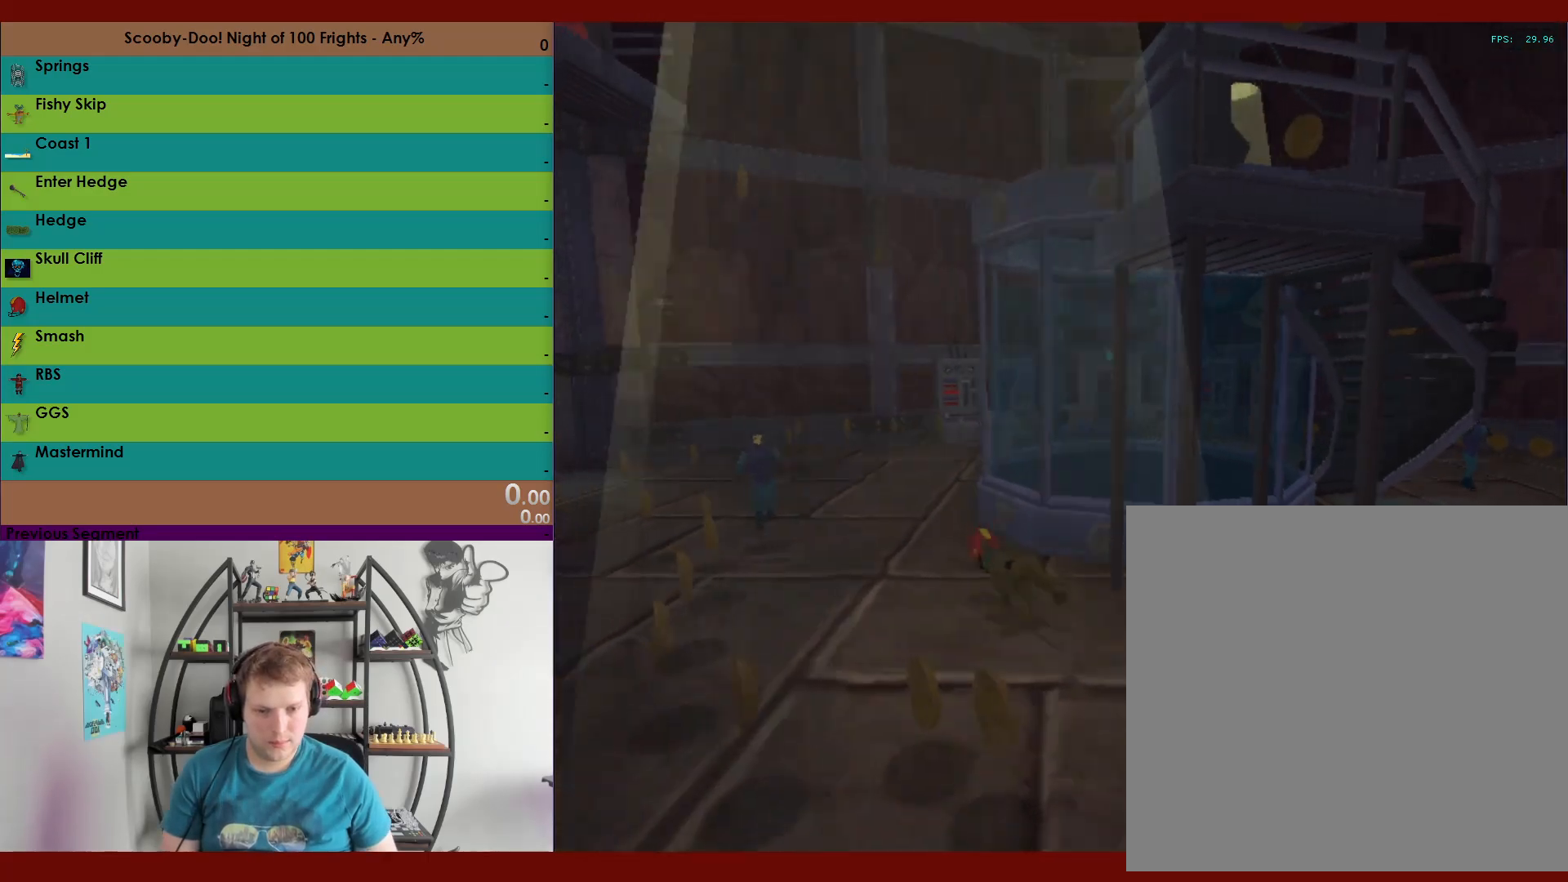
{"buttons": ["X", "R2"], "left_stick": "up", "right_stick": "center", "events": [[233, "left_stick", "up"]]}
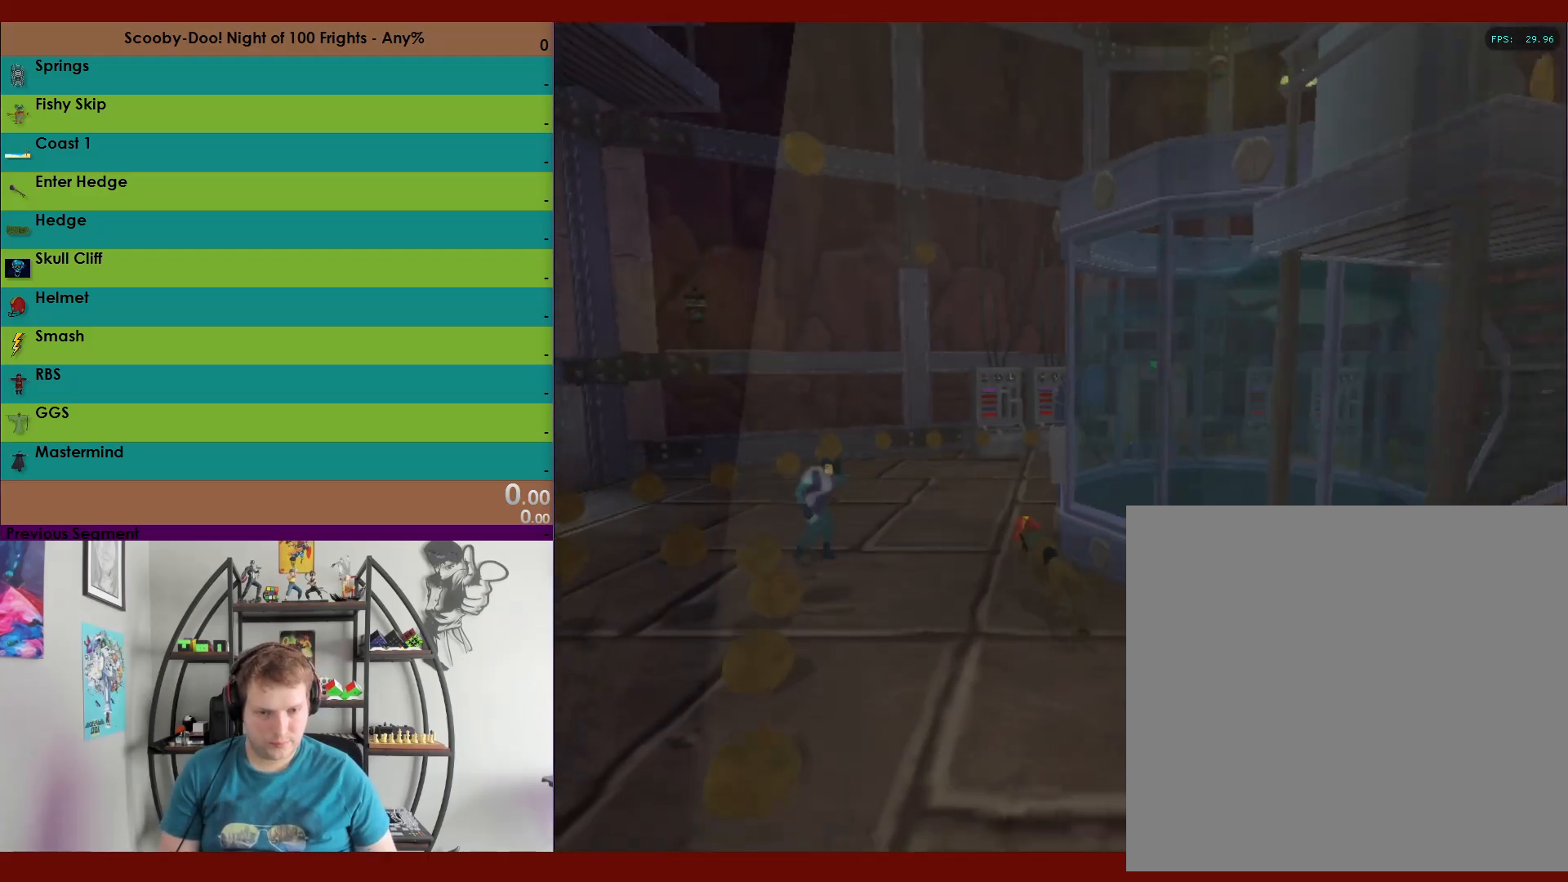
{"buttons": ["X", "R2"], "left_stick": "up-right", "right_stick": "center", "events": [[317, "left_stick", "up-right"]]}
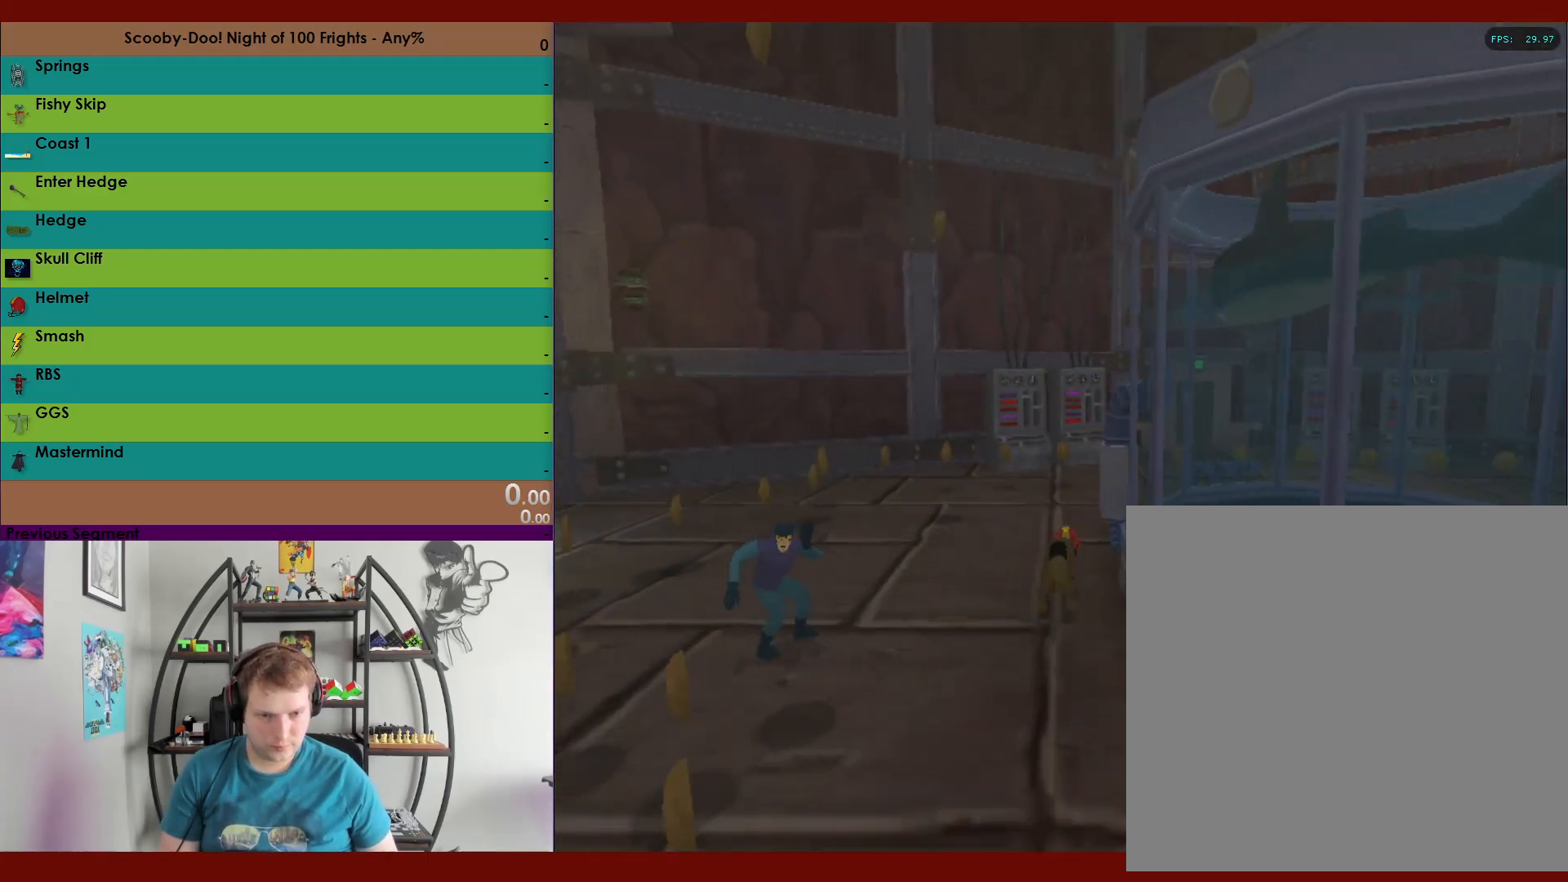
{"buttons": ["X", "R2"], "left_stick": "up-right", "right_stick": "center", "events": []}
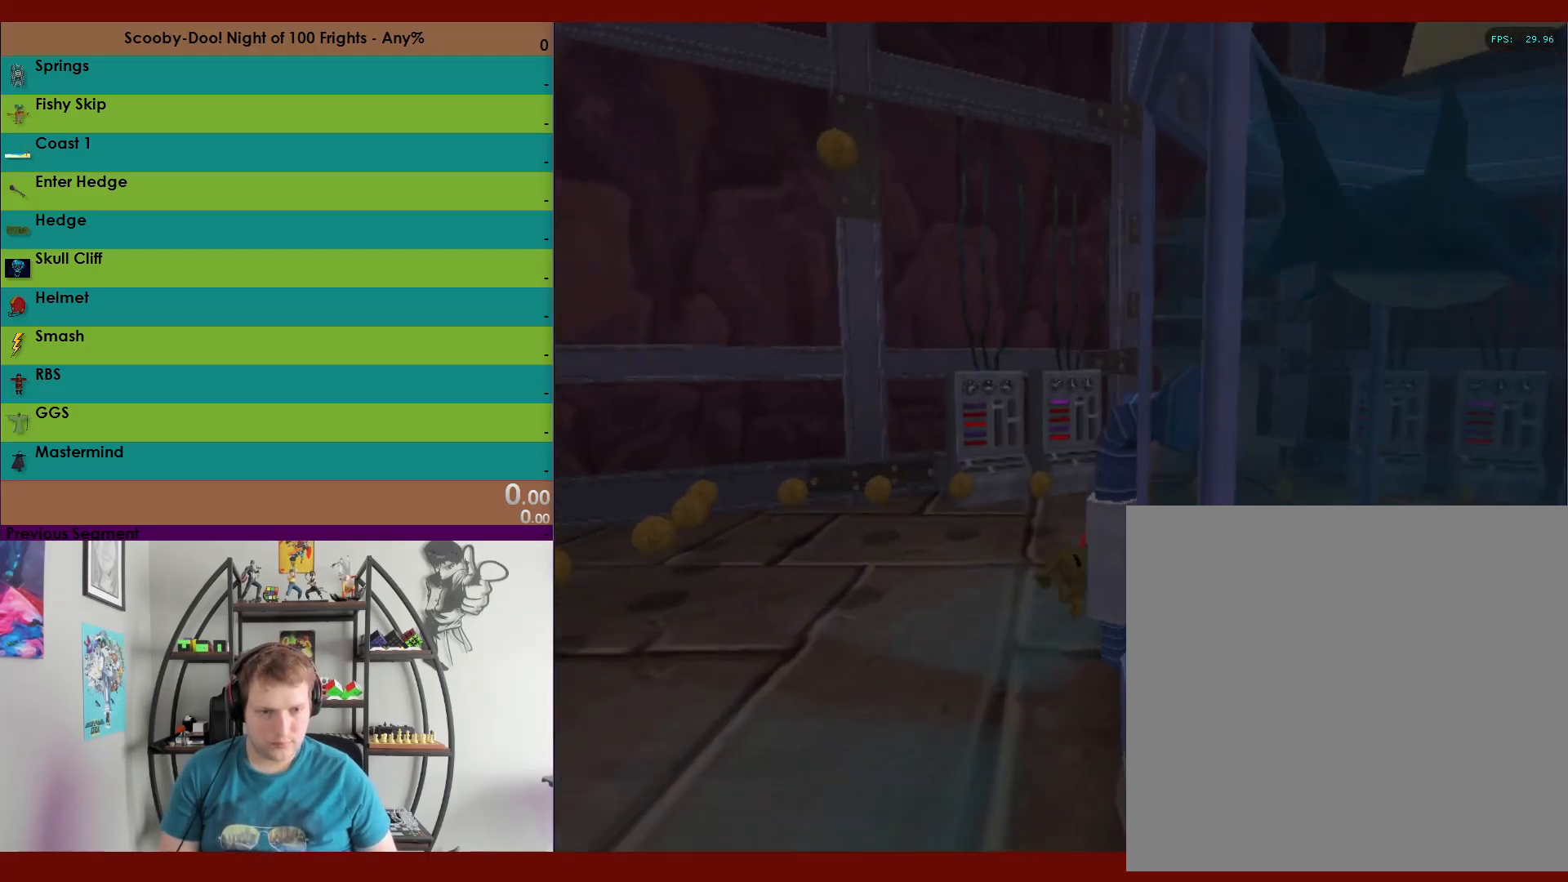
{"buttons": ["R2"], "left_stick": "up-right", "right_stick": "center", "events": [[383, "X", "up"]]}
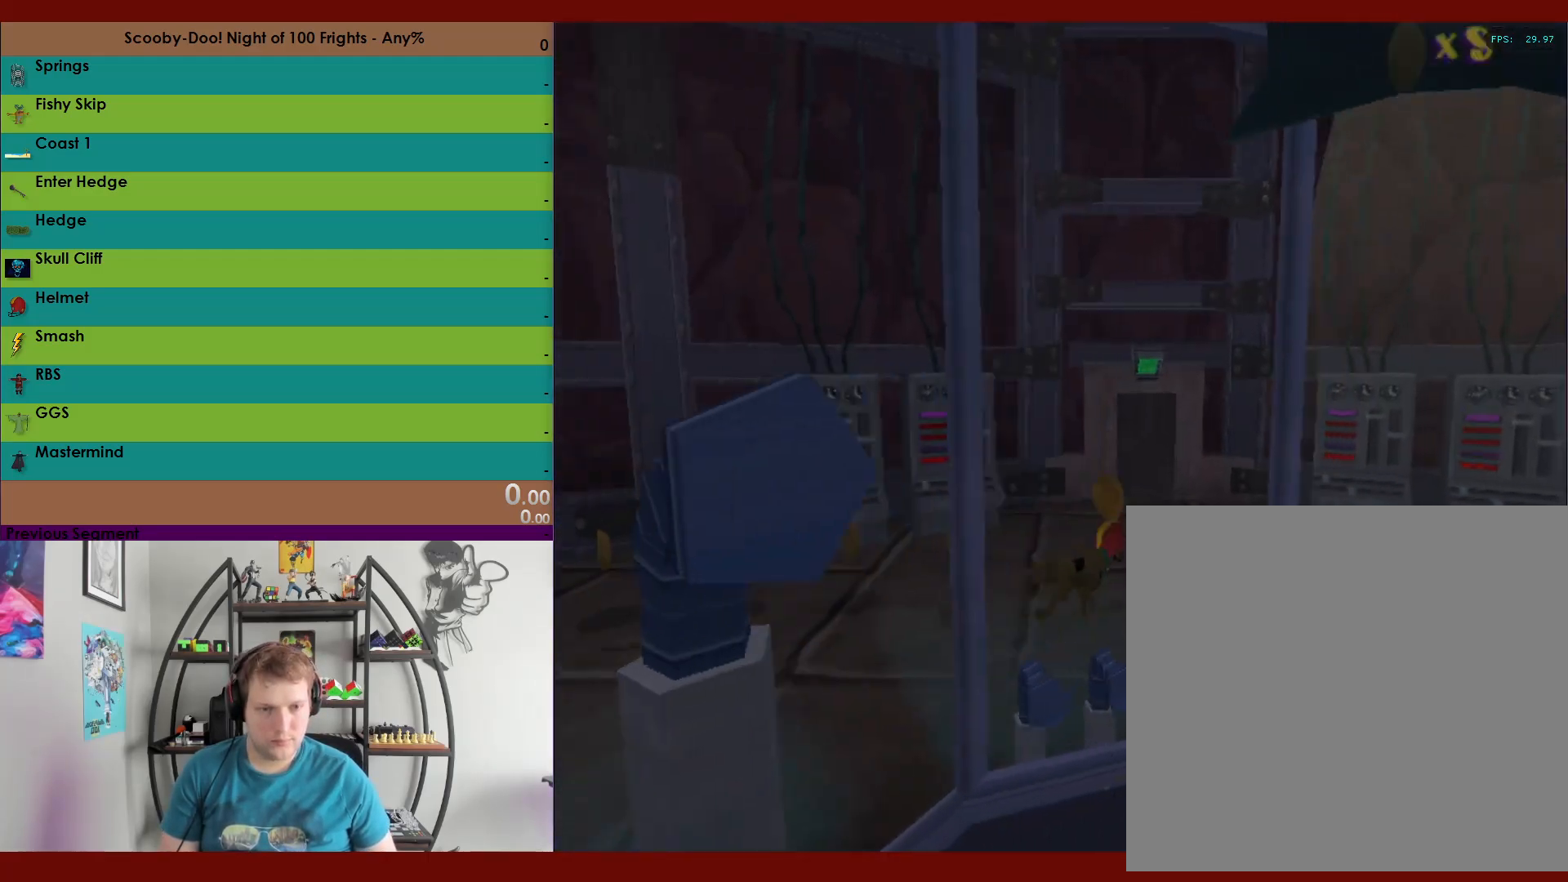
{"buttons": ["R2"], "left_stick": "up", "right_stick": "center", "events": [[283, "left_stick", "up"]]}
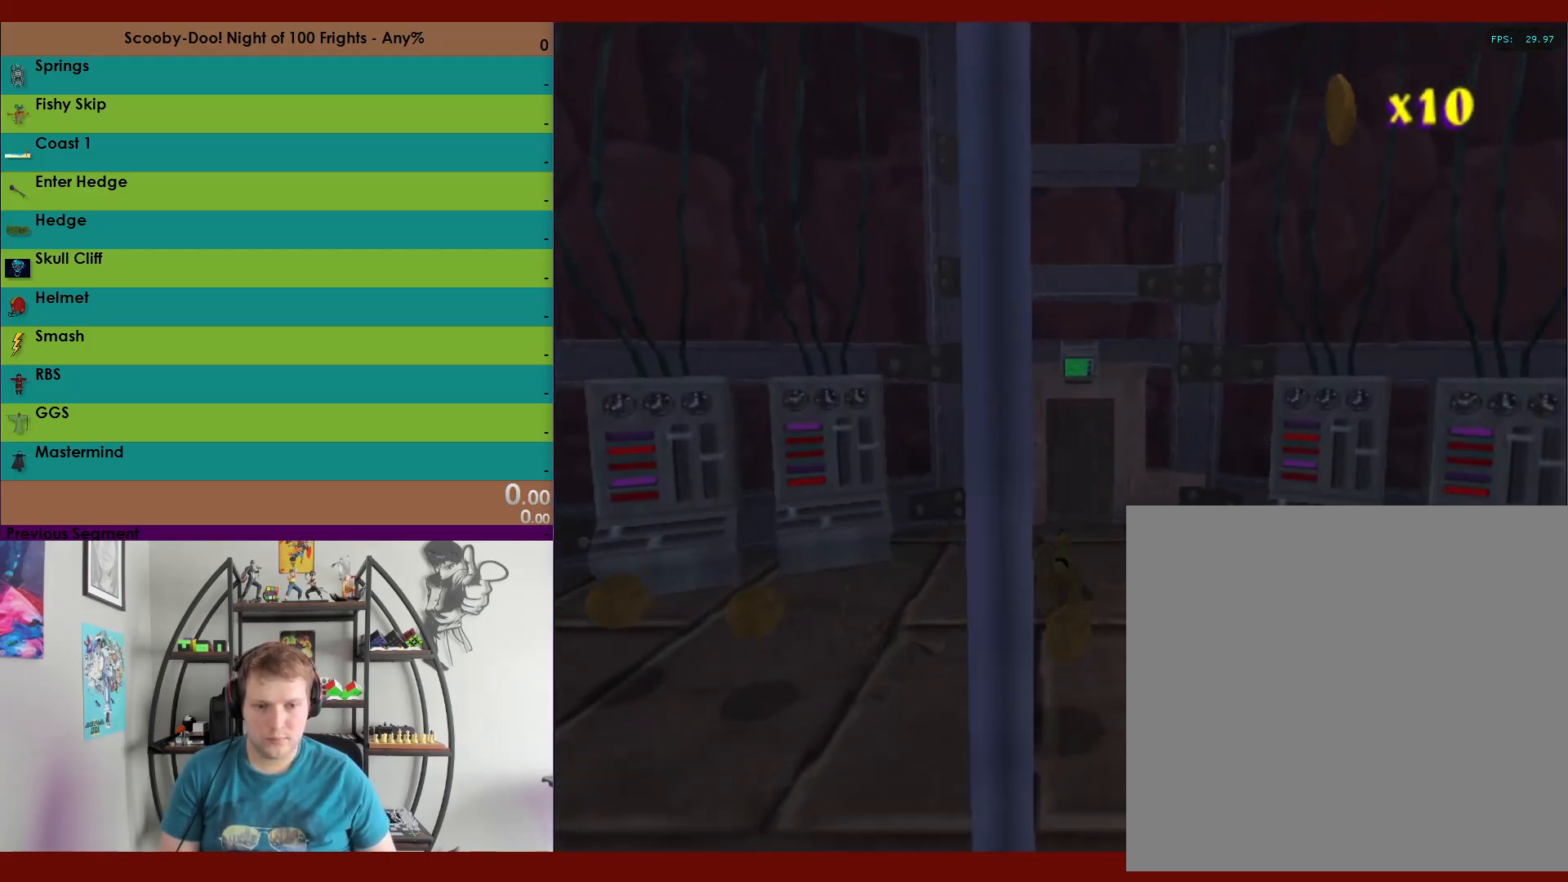
{"buttons": ["R2"], "left_stick": "up", "right_stick": "center", "events": []}